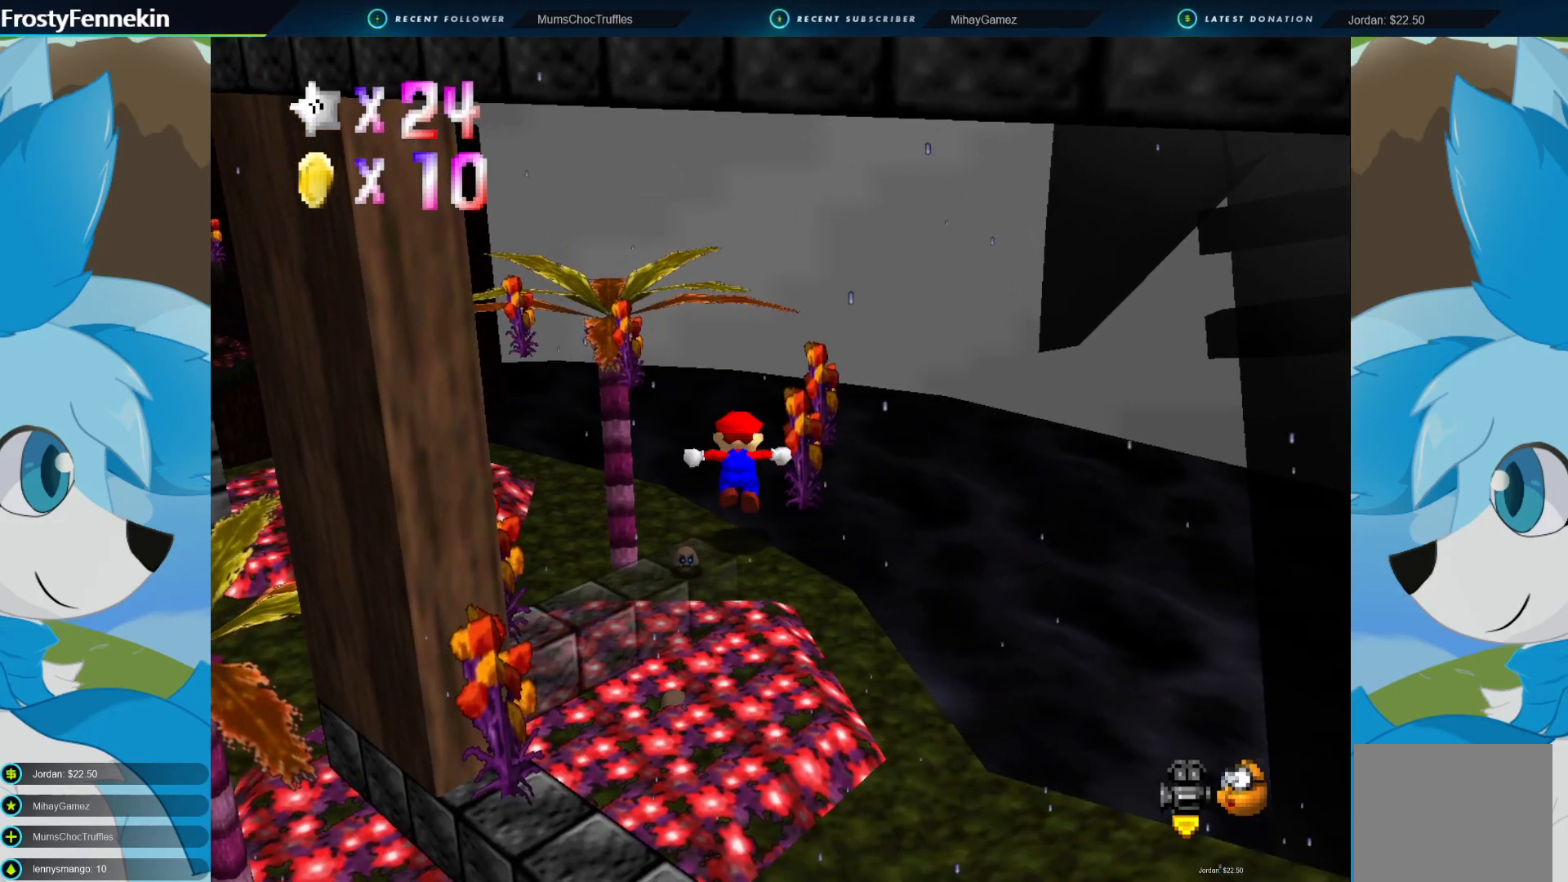
Gameplay with a controller (PlayStation layout); each line is a JSON object with the inputs held at the frame after it. "events" lists button and stick changes between this image and that frame as [ms after this image, input, new state], when the widget could be followed in between.
{"buttons": [], "left_stick": "center", "right_stick": "center", "events": [[167, "CROSS", "up"]]}
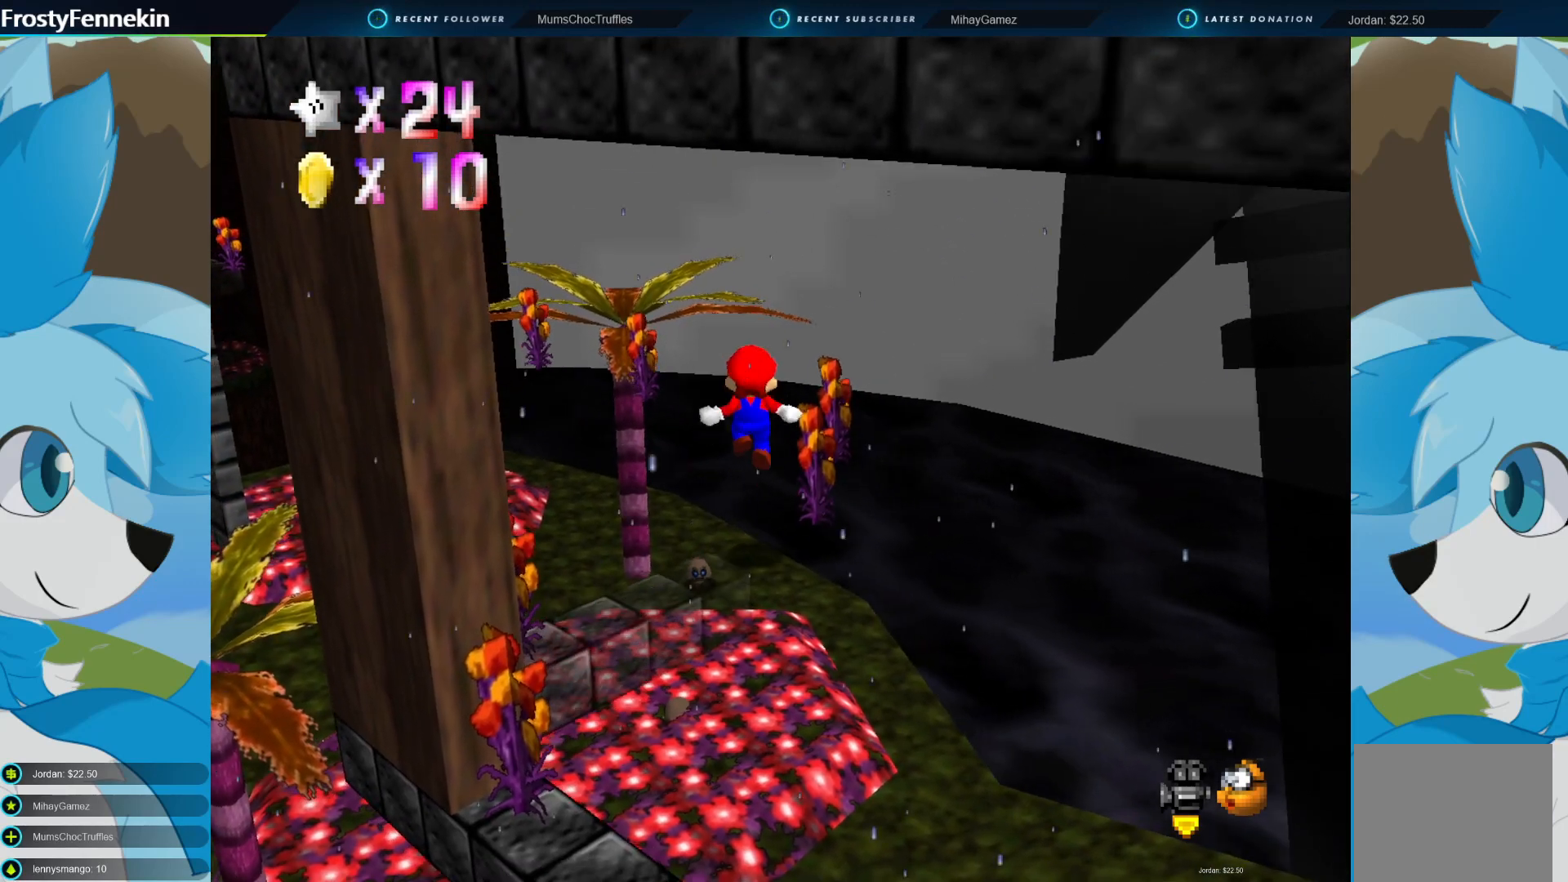
{"buttons": ["CROSS"], "left_stick": "center", "right_stick": "center", "events": [[433, "CROSS", "down"]]}
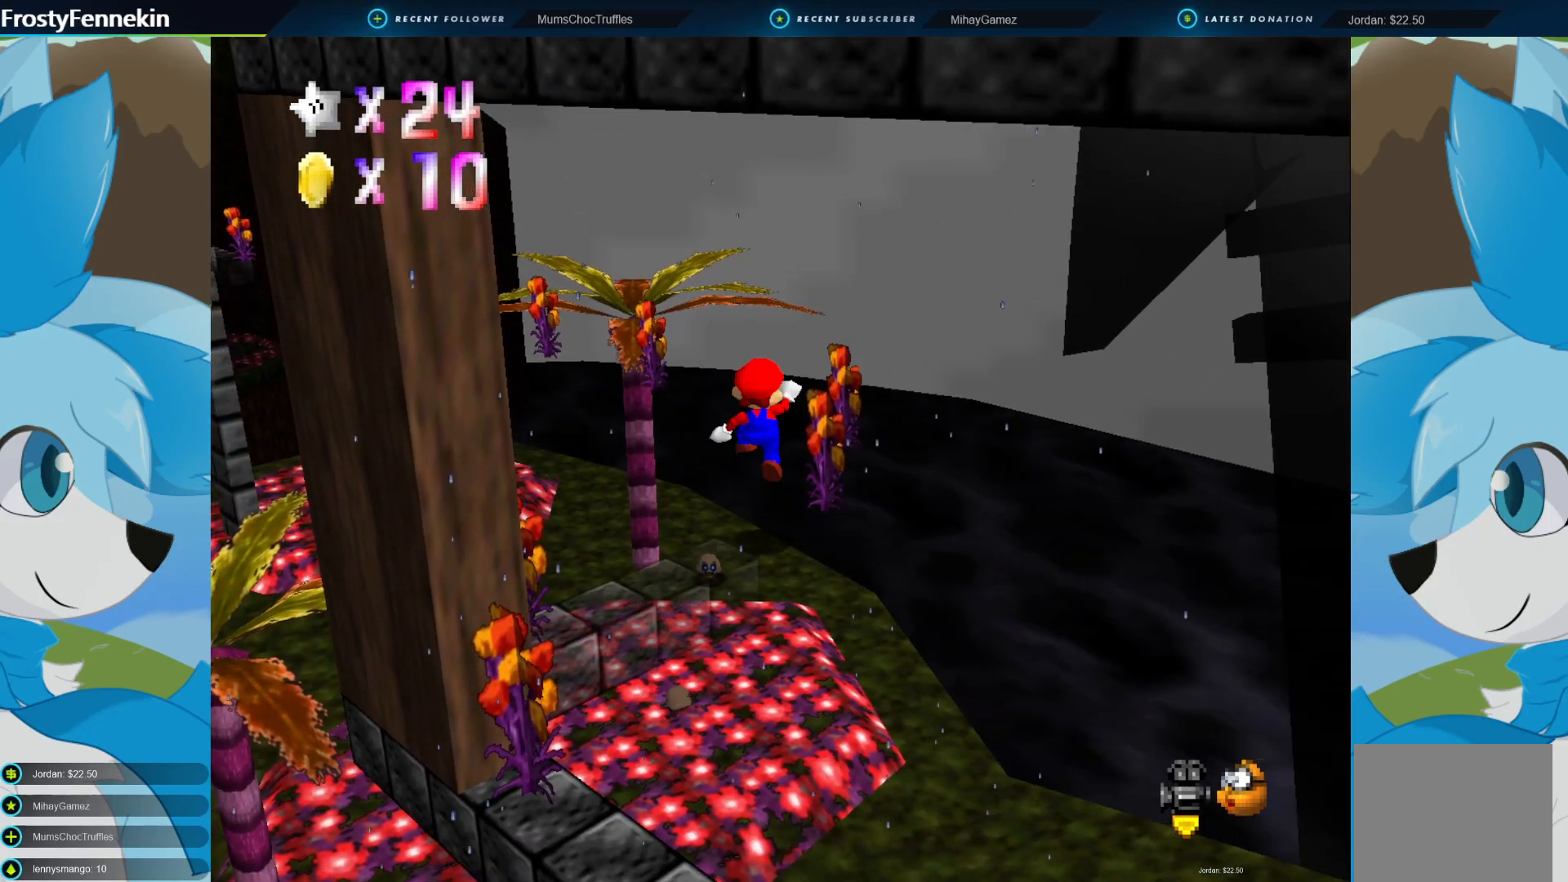
{"buttons": [], "left_stick": "center", "right_stick": "center", "events": [[33, "CROSS", "up"]]}
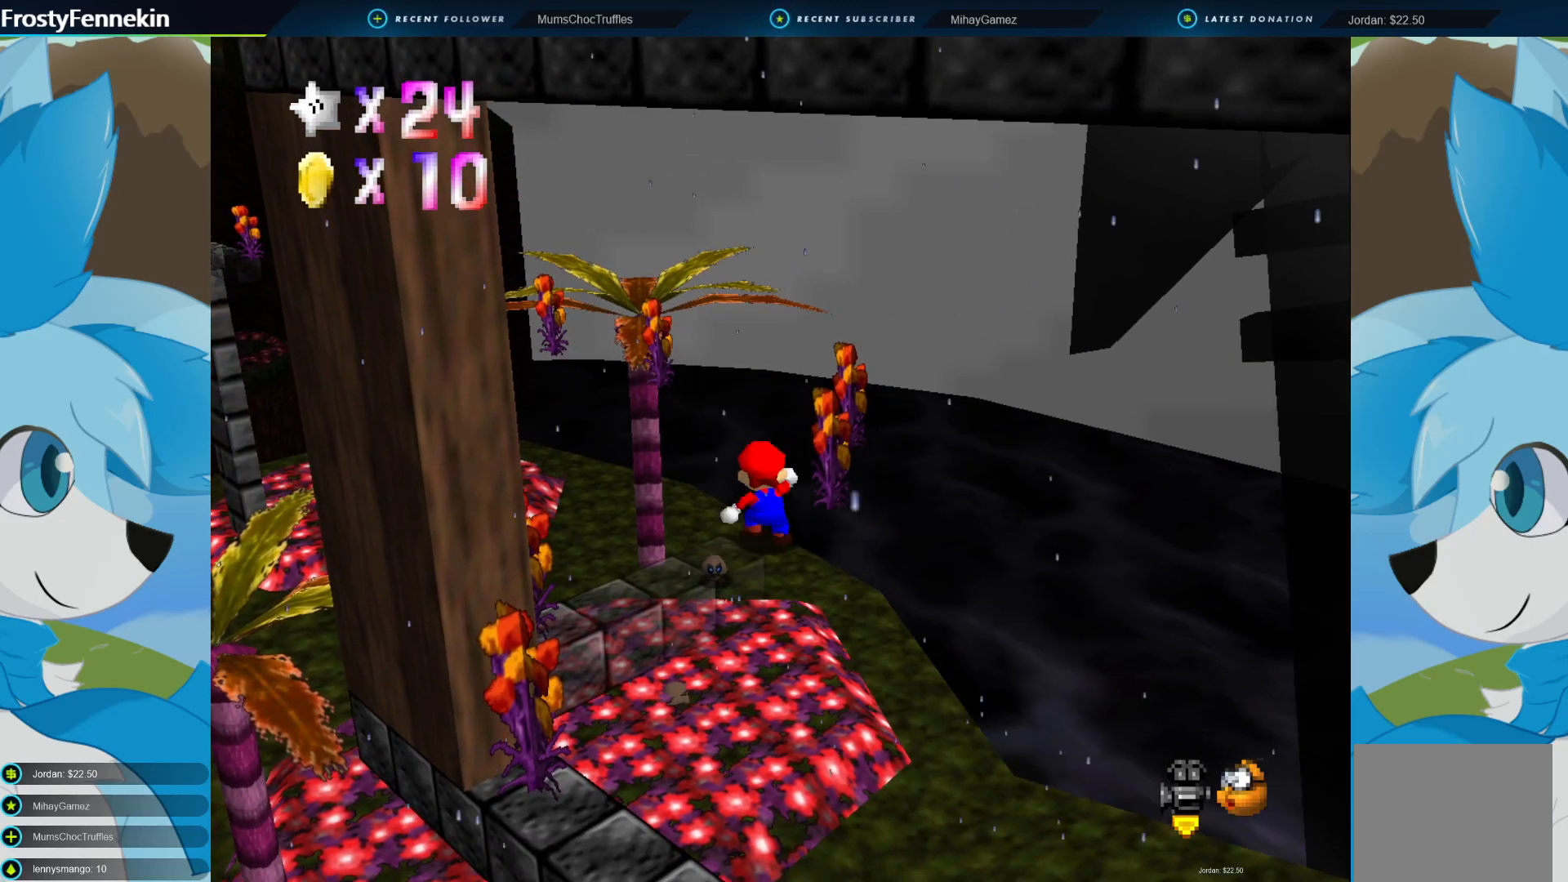
{"buttons": [], "left_stick": "center", "right_stick": "center", "events": []}
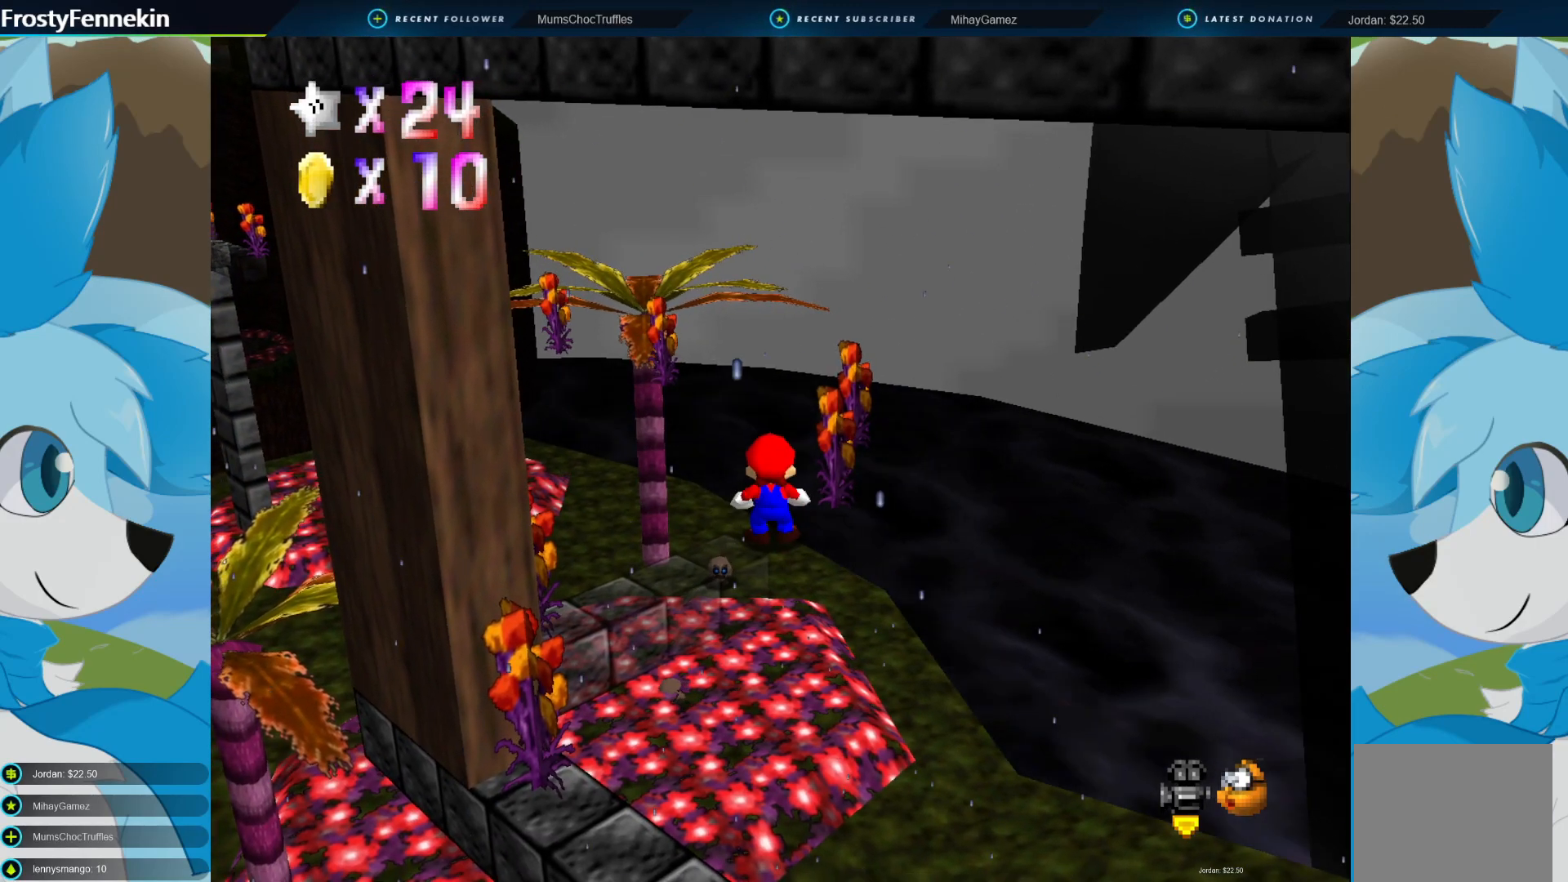
{"buttons": [], "left_stick": "center", "right_stick": "center", "events": []}
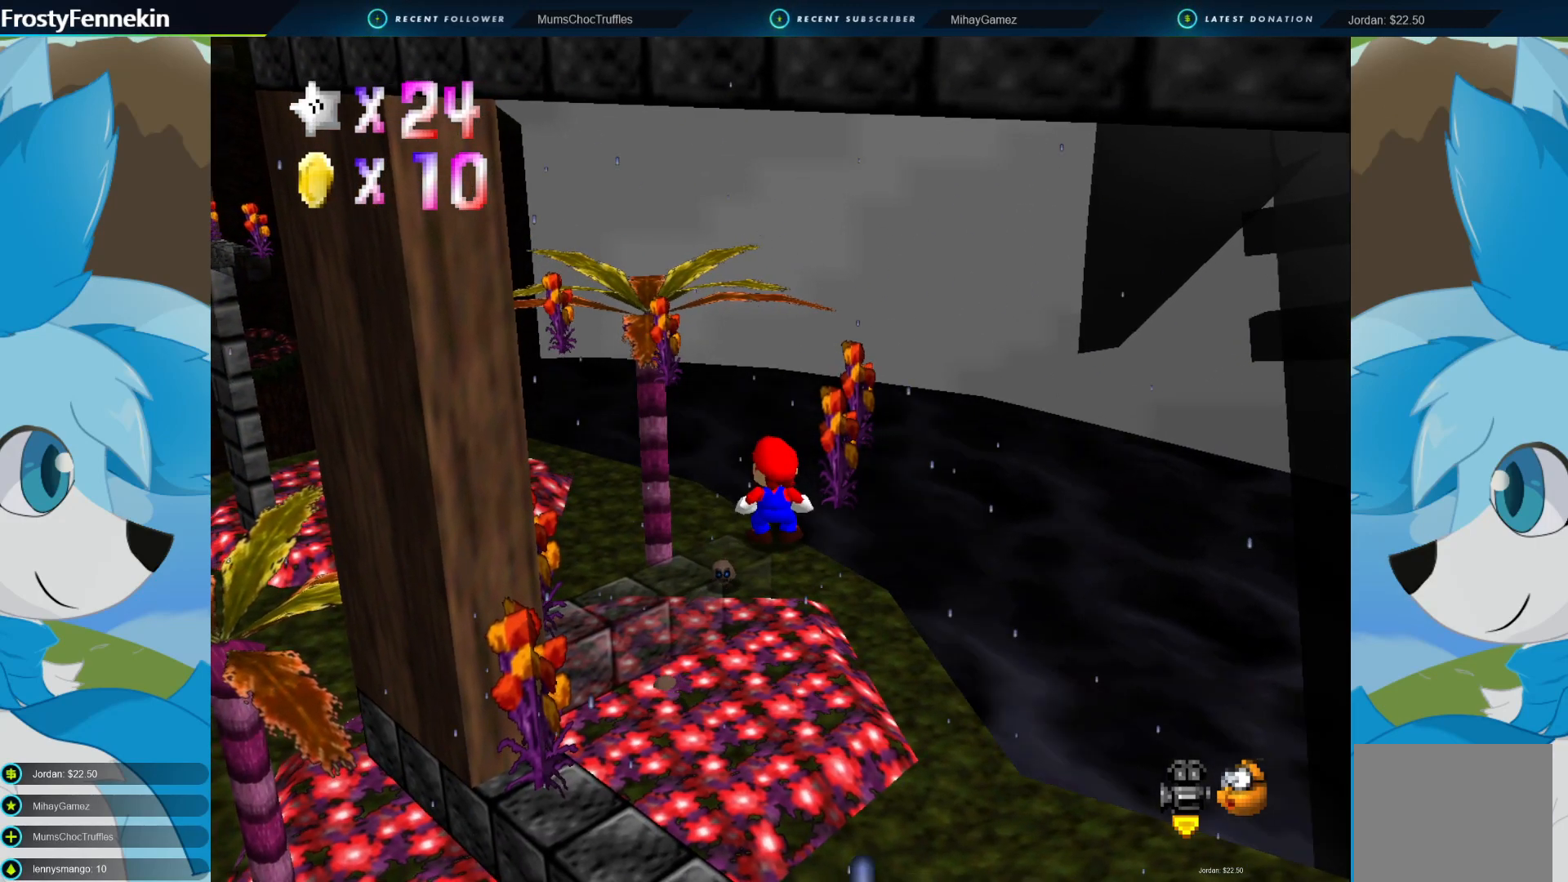
{"buttons": [], "left_stick": "center", "right_stick": "center", "events": []}
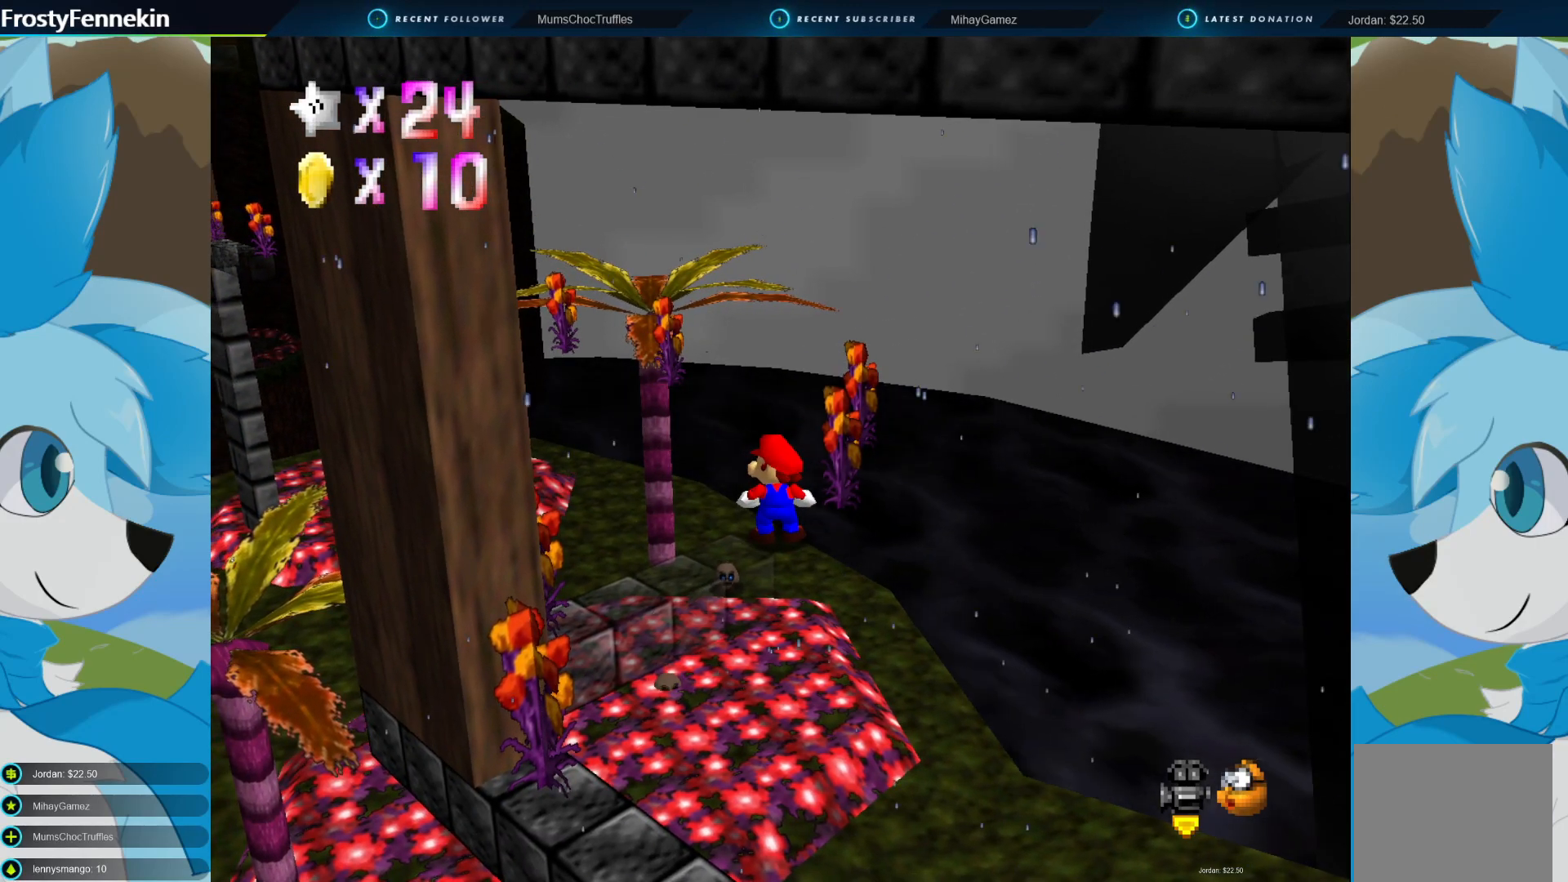
{"buttons": [], "left_stick": "down", "right_stick": "center", "events": [[100, "CROSS", "down"], [167, "CROSS", "up"], [500, "left_stick", "down"]]}
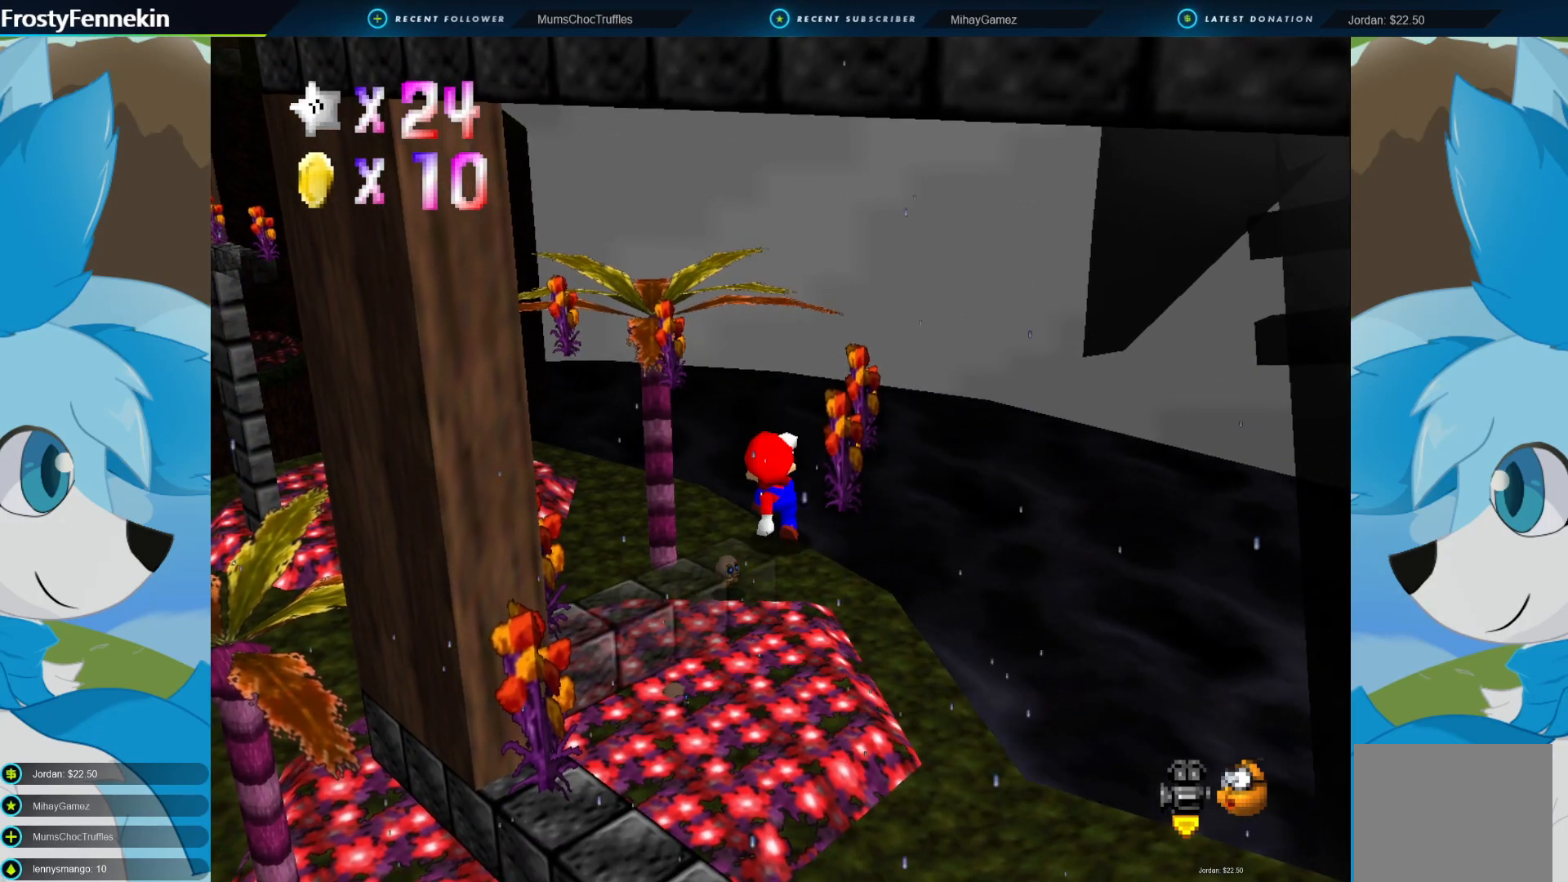
{"buttons": [], "left_stick": "center", "right_stick": "center", "events": [[100, "CROSS", "down"], [167, "left_stick", "down-left"], [267, "CROSS", "up"], [333, "left_stick", "center"]]}
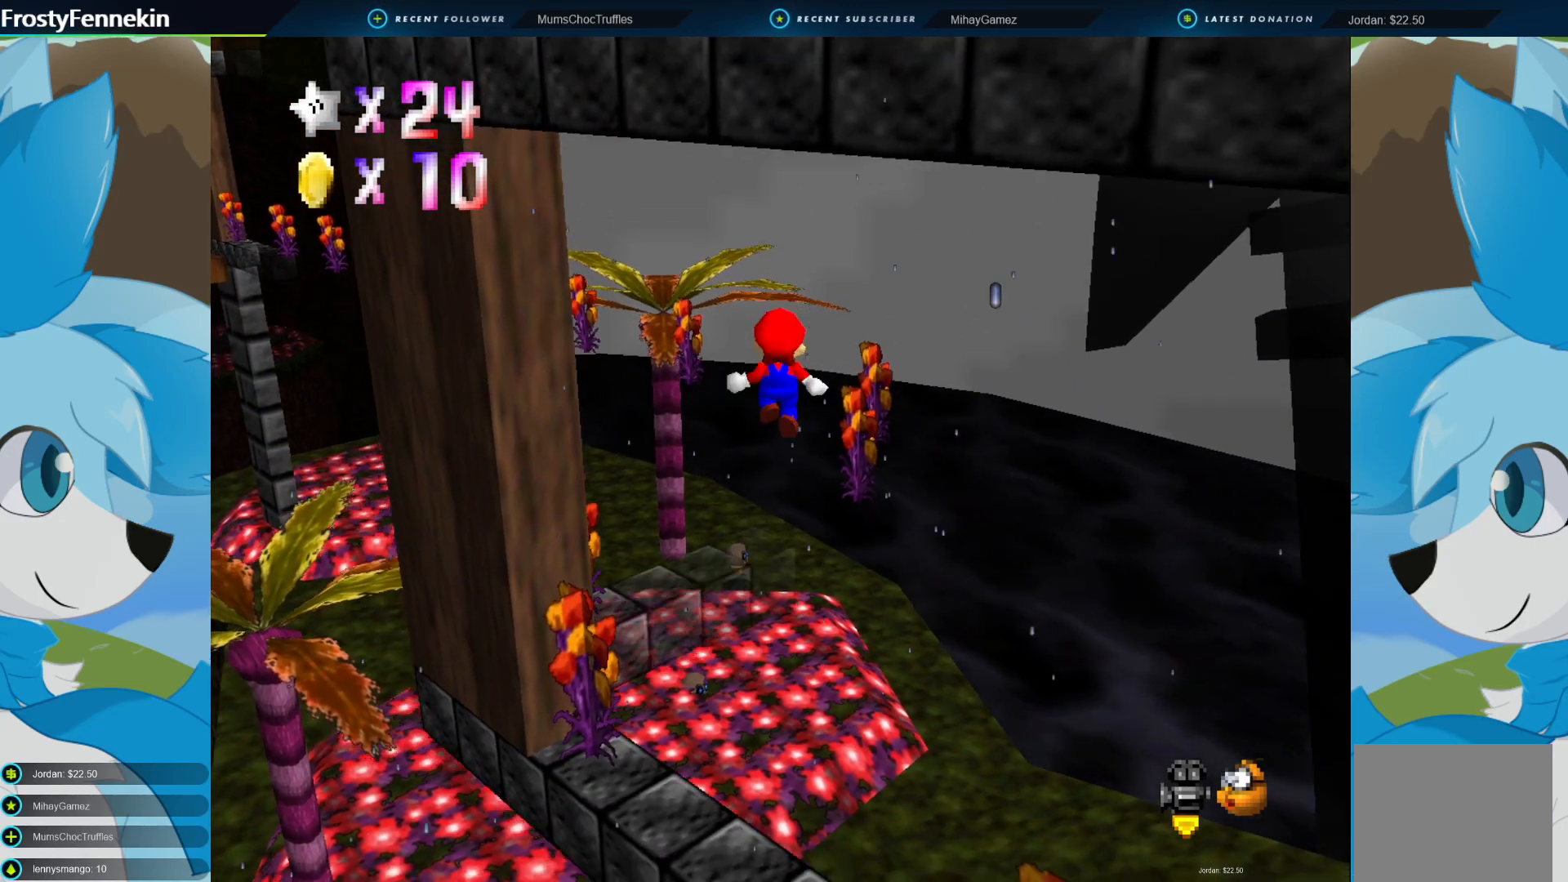
{"buttons": [], "left_stick": "up", "right_stick": "center", "events": [[33, "left_stick", "up"], [100, "SQUARE", "down"], [267, "SQUARE", "up"]]}
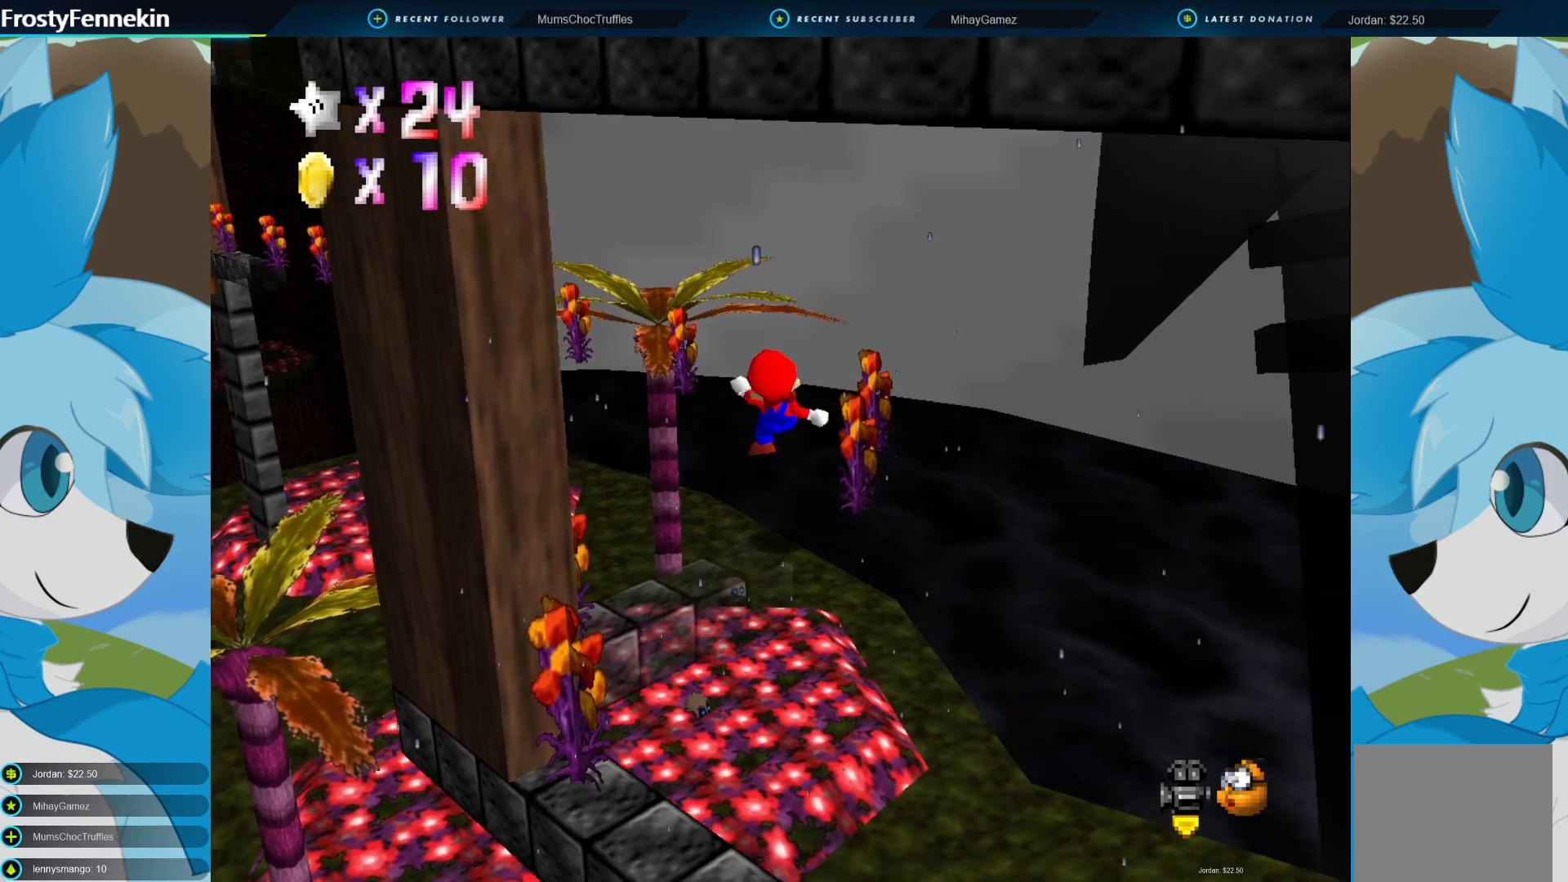
{"buttons": ["CROSS"], "left_stick": "up-left", "right_stick": "center", "events": [[167, "CROSS", "down"], [267, "left_stick", "up-left"]]}
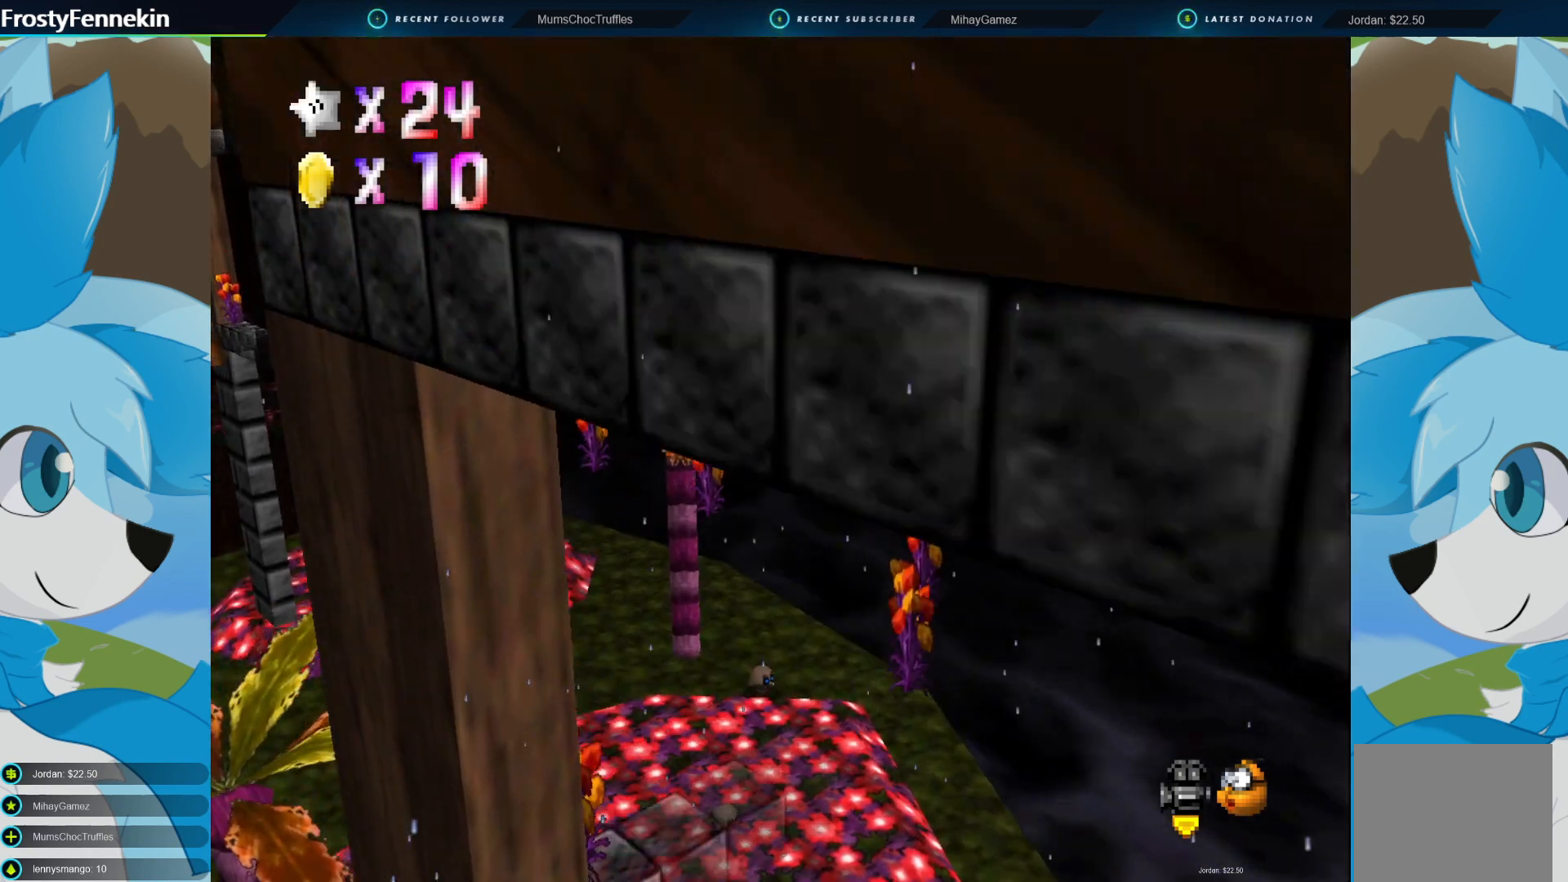
{"buttons": [], "left_stick": "center", "right_stick": "center", "events": [[67, "left_stick", "up"], [133, "CROSS", "up"], [200, "left_stick", "right"], [267, "left_stick", "down-right"], [500, "left_stick", "center"]]}
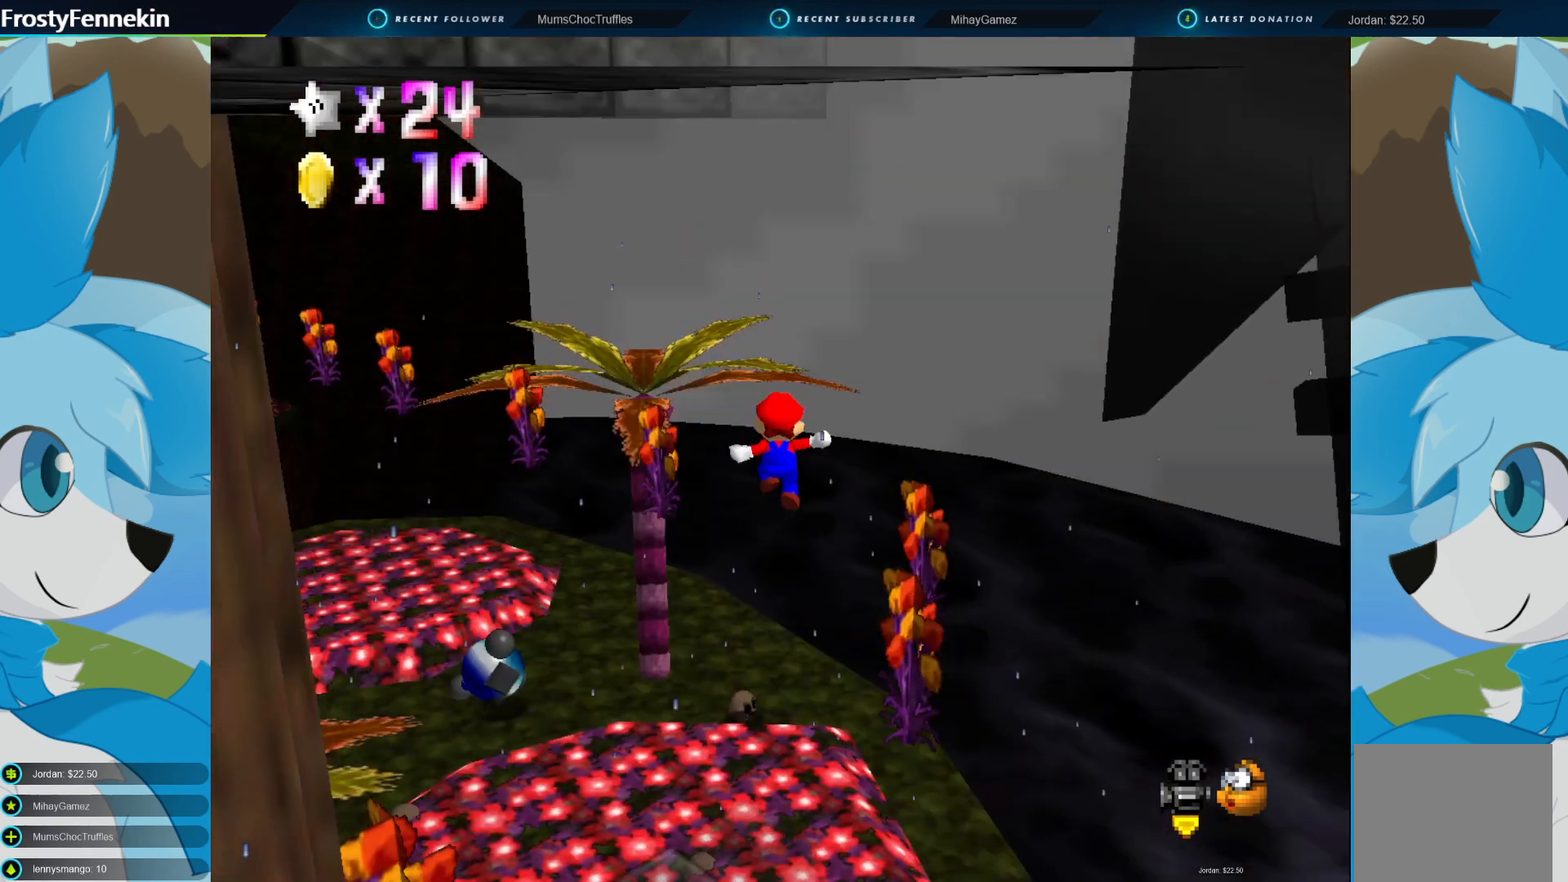
{"buttons": [], "left_stick": "center", "right_stick": "center", "events": []}
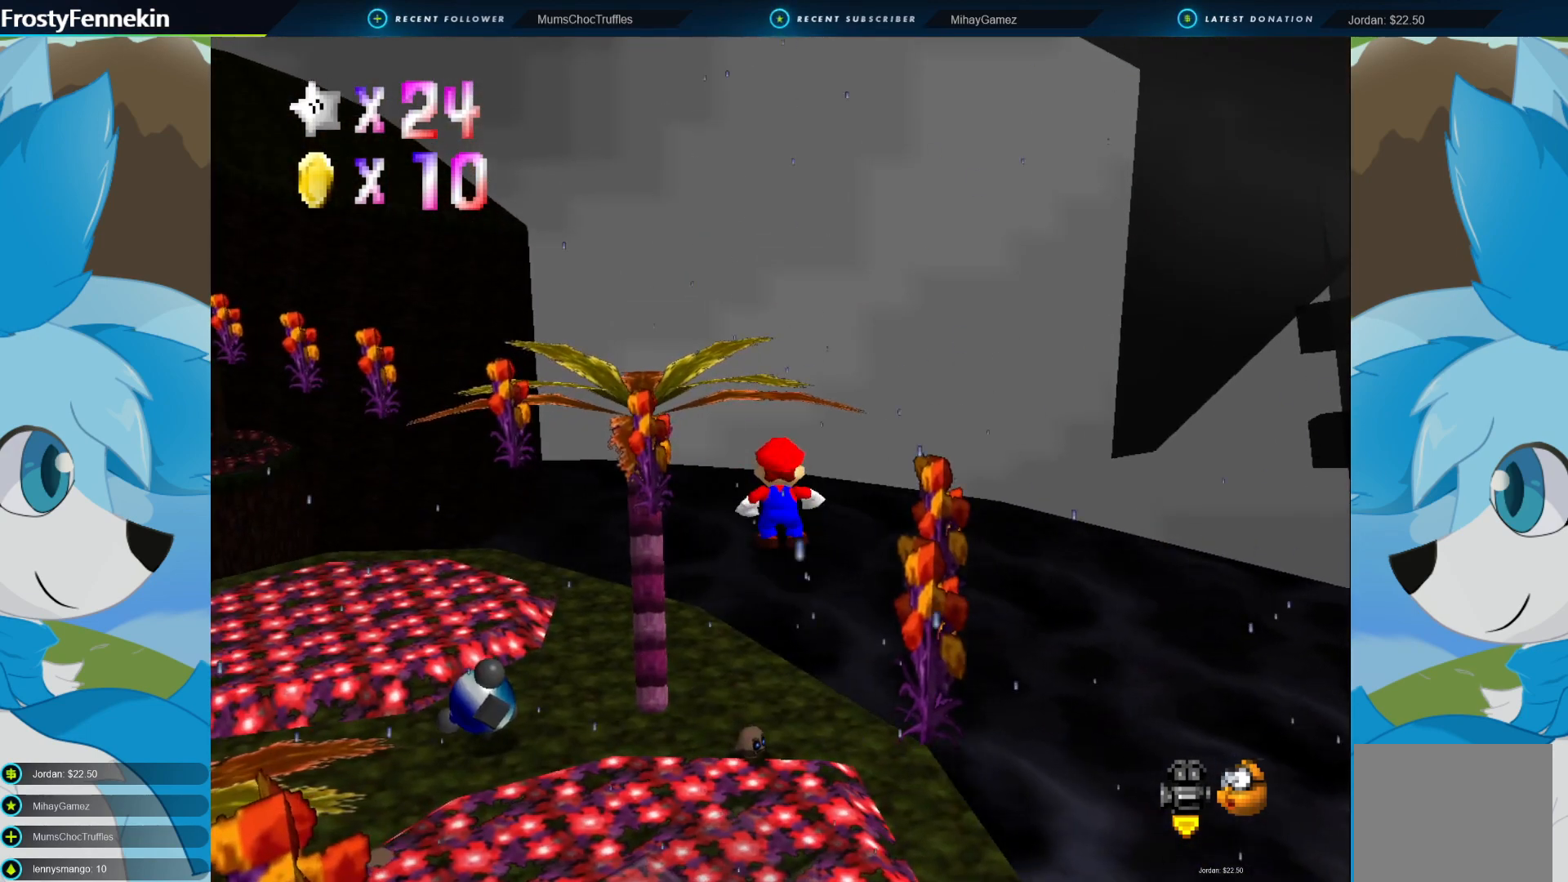
{"buttons": [], "left_stick": "up", "right_stick": "center", "events": [[33, "DPAD_RIGHT", "down"], [167, "DPAD_RIGHT", "up"], [500, "left_stick", "up"]]}
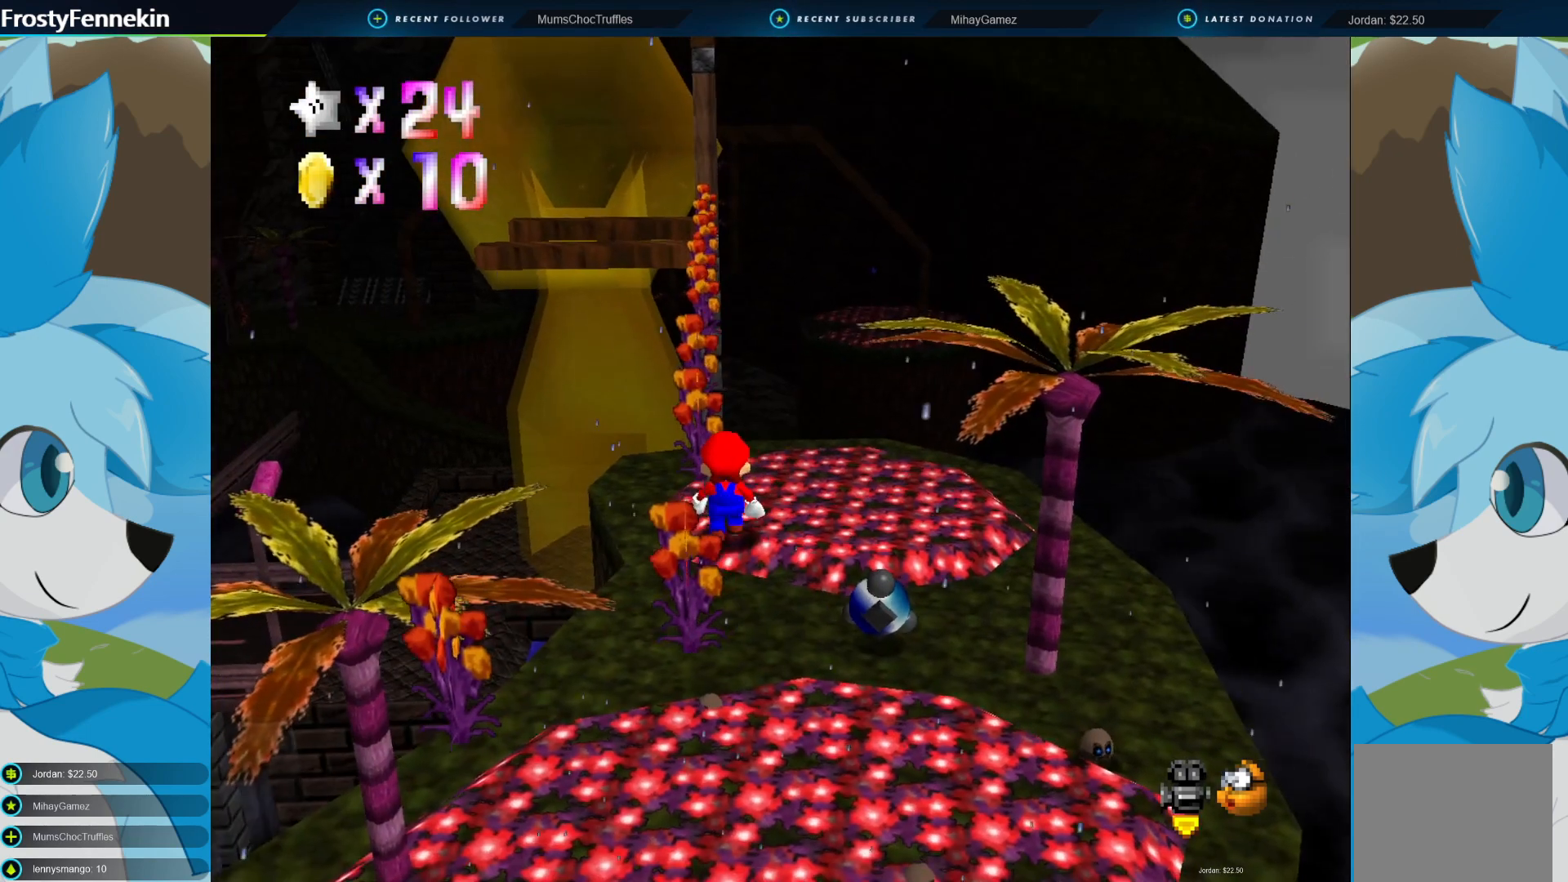
{"buttons": [], "left_stick": "up-left", "right_stick": "center", "events": [[100, "left_stick", "up-left"]]}
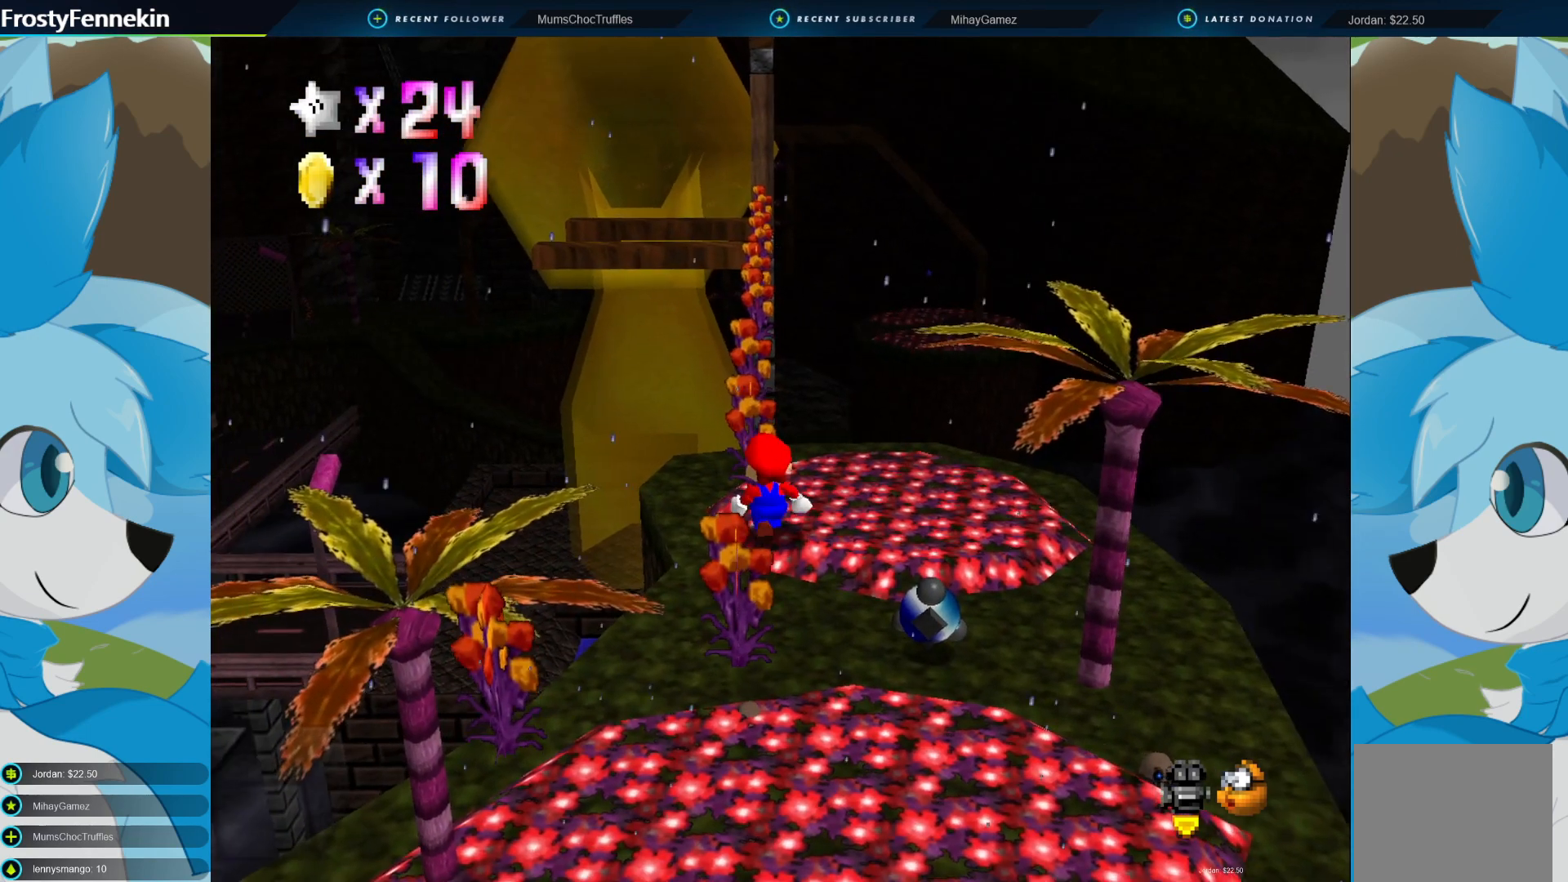
{"buttons": [], "left_stick": "up-left", "right_stick": "center", "events": []}
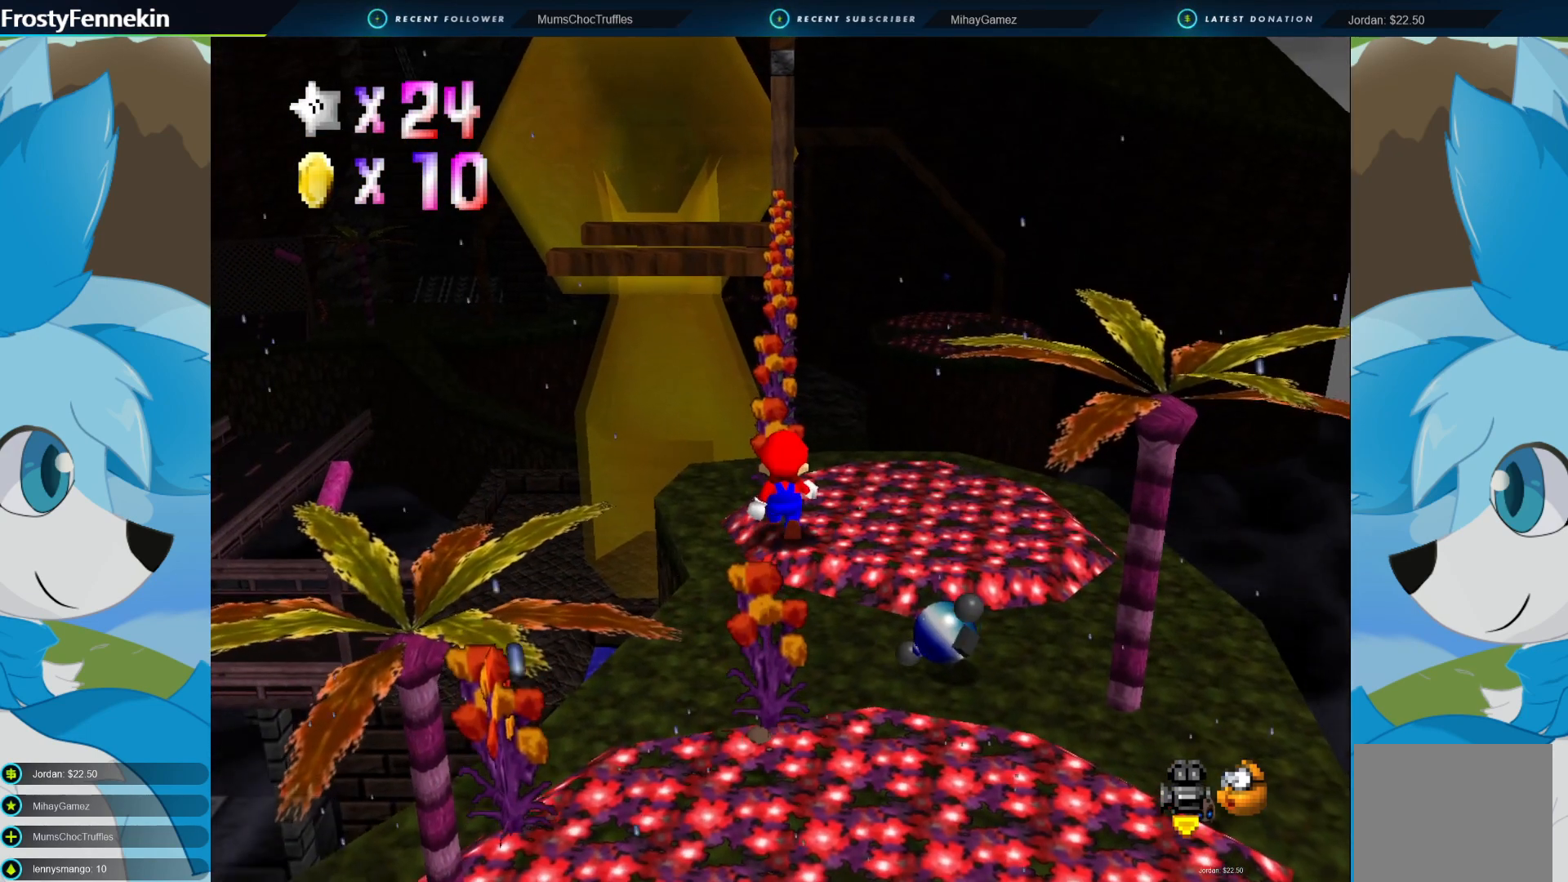
{"buttons": [], "left_stick": "up-left", "right_stick": "center", "events": []}
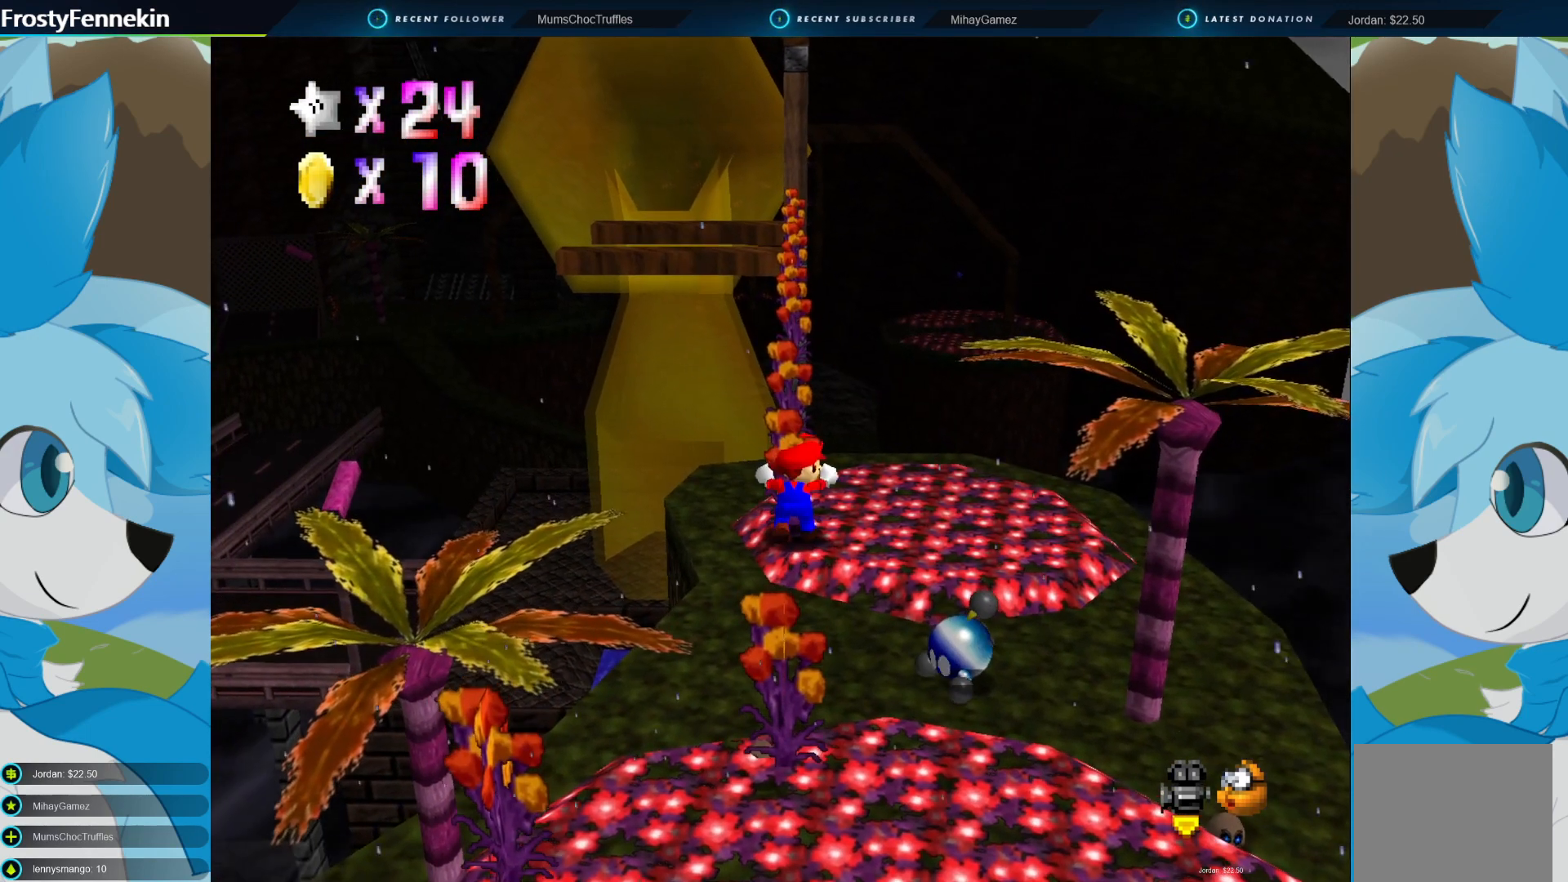
{"buttons": [], "left_stick": "up-left", "right_stick": "center", "events": []}
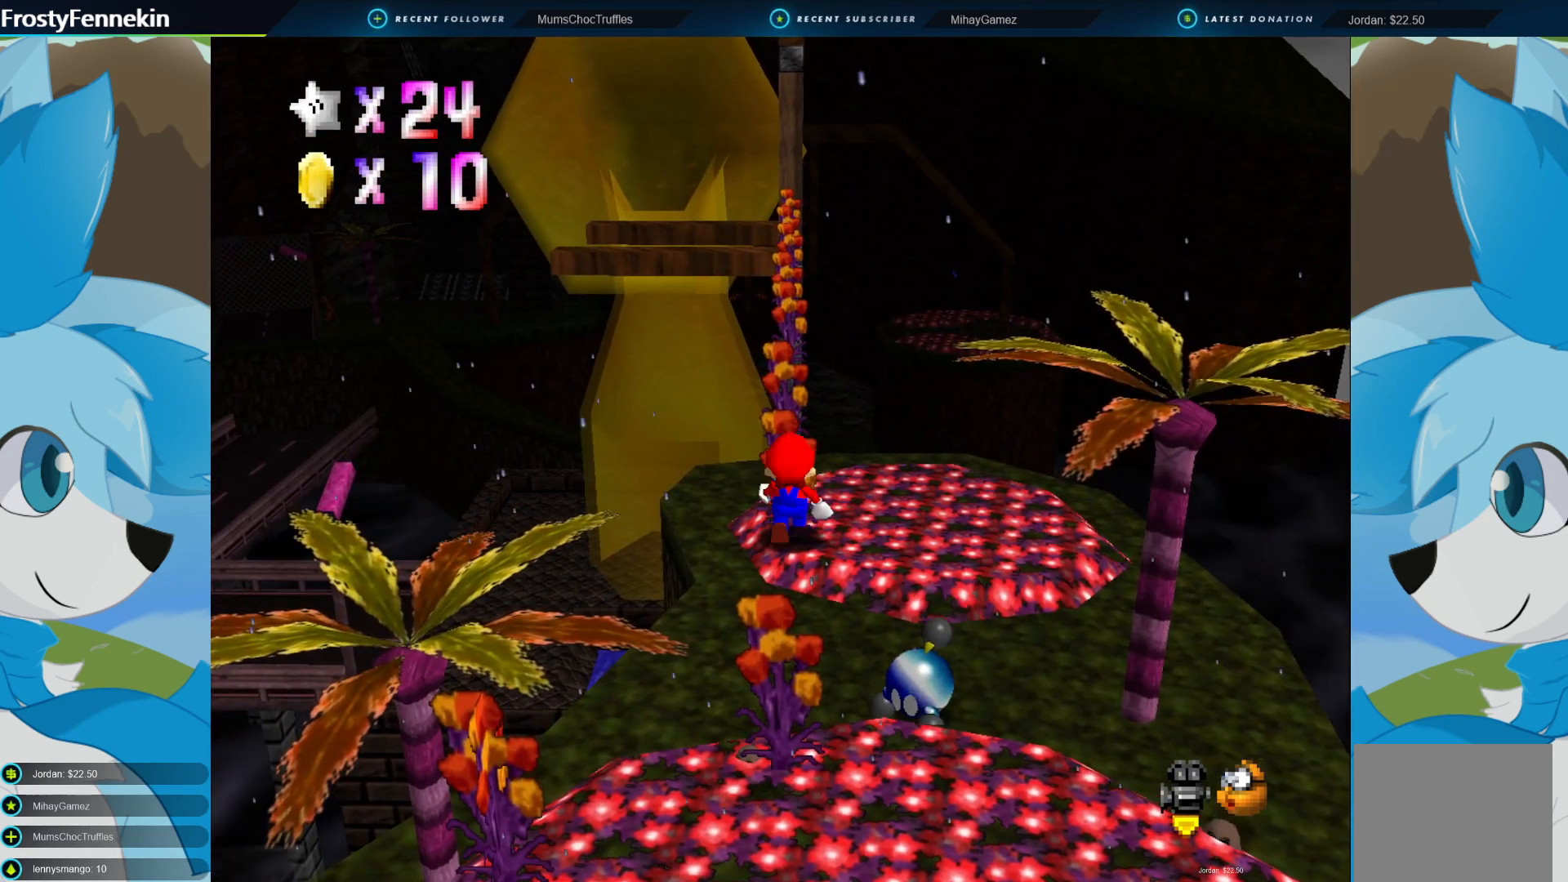
{"buttons": [], "left_stick": "center", "right_stick": "center", "events": [[33, "left_stick", "center"], [167, "CROSS", "down"], [267, "CROSS", "up"], [267, "left_stick", "down-right"], [467, "left_stick", "center"]]}
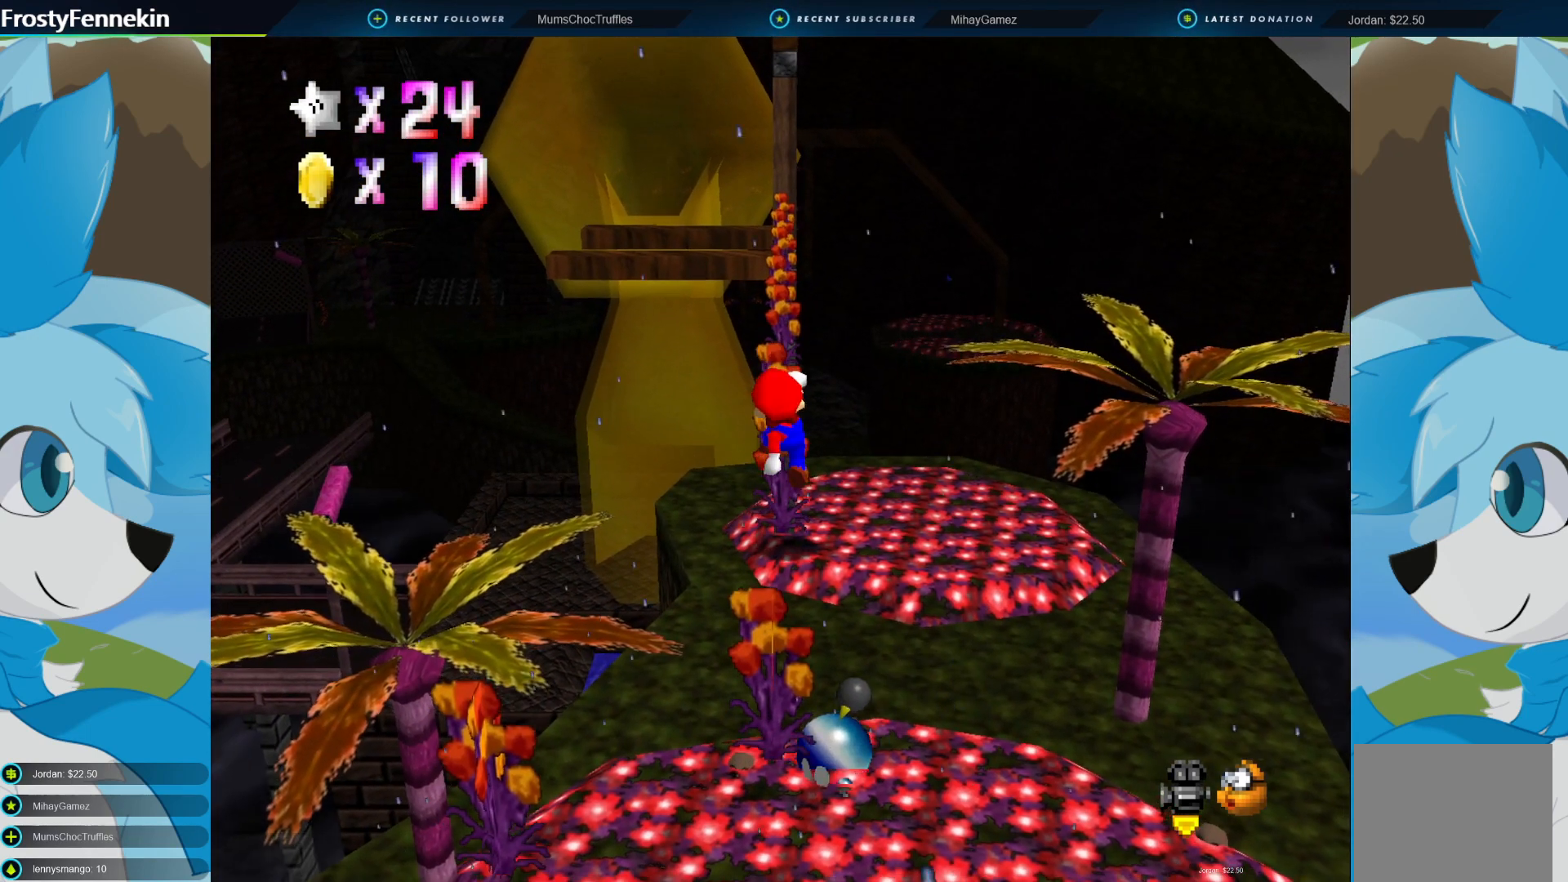
{"buttons": [], "left_stick": "down-right", "right_stick": "center", "events": [[267, "CROSS", "down"], [300, "left_stick", "down-right"], [367, "CROSS", "up"]]}
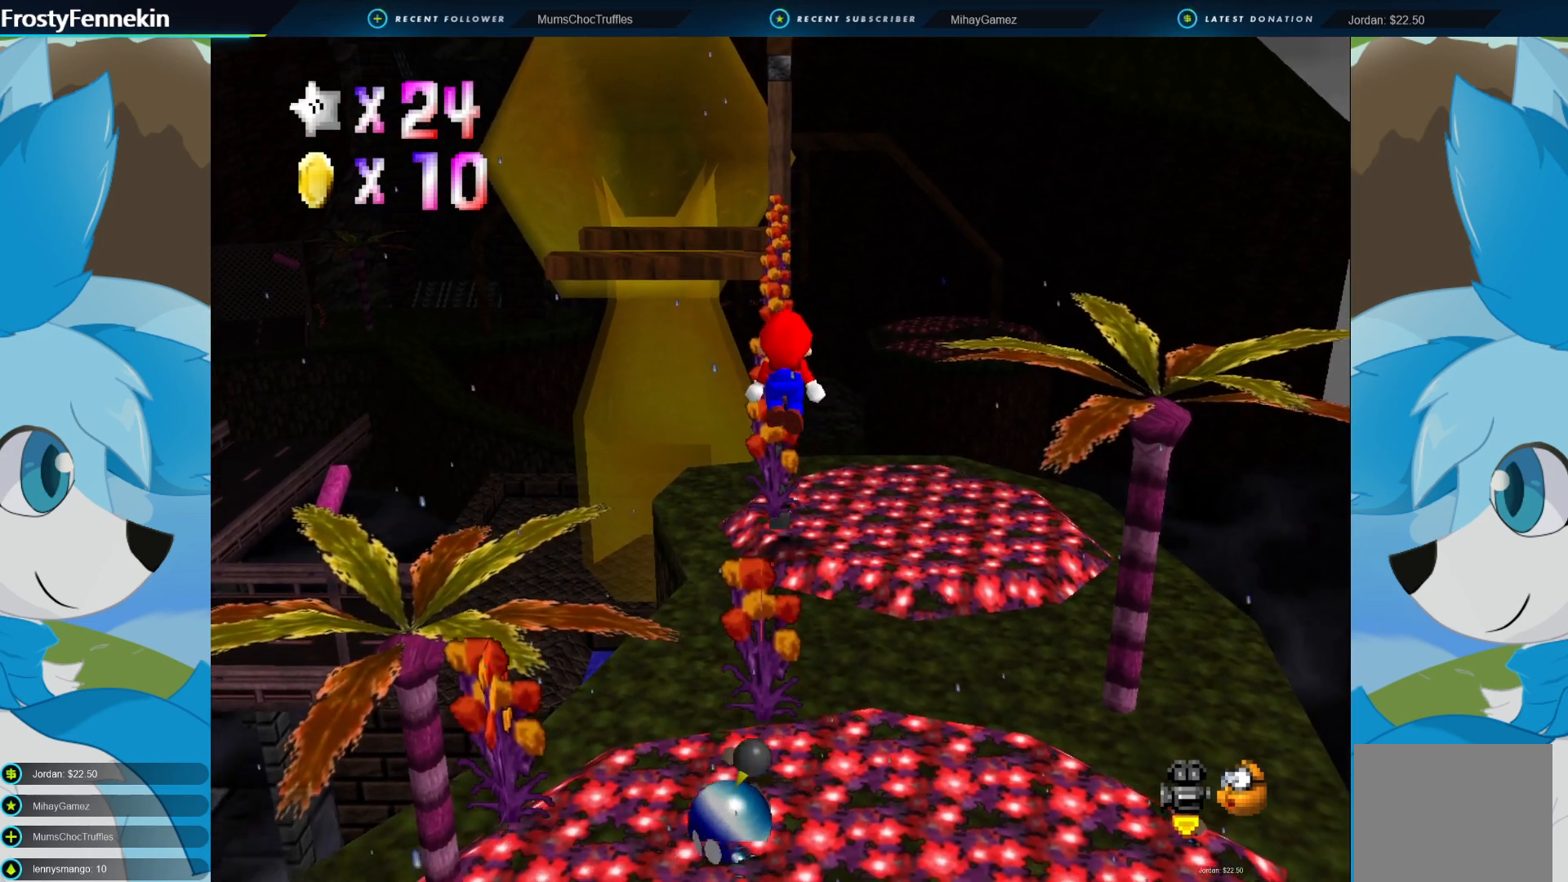
{"buttons": [], "left_stick": "center", "right_stick": "center", "events": [[67, "left_stick", "center"]]}
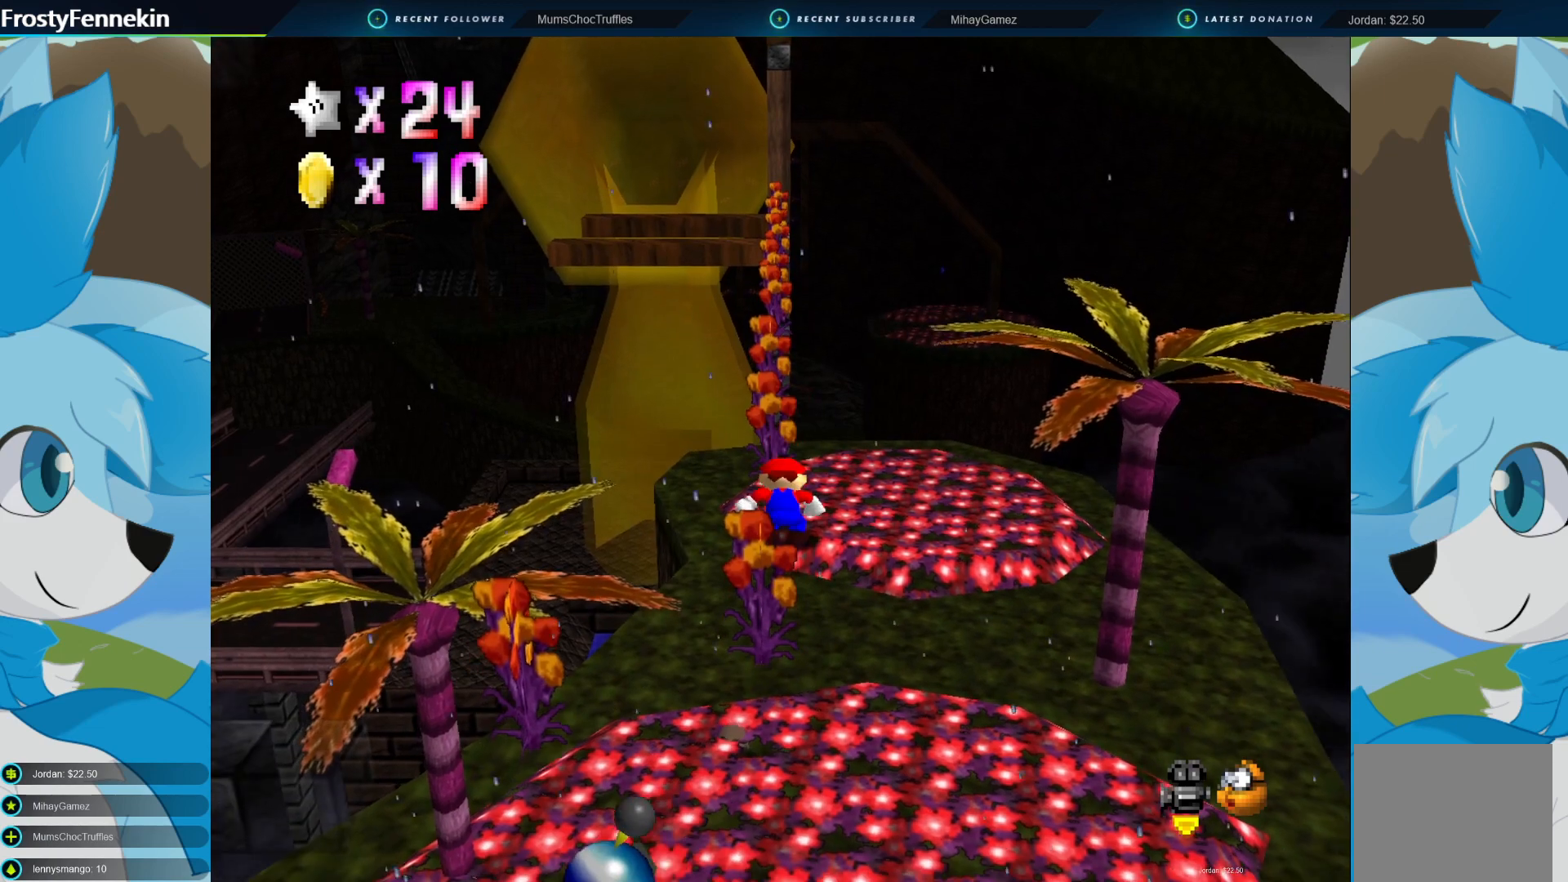
{"buttons": [], "left_stick": "down-right", "right_stick": "center", "events": [[300, "CROSS", "down"], [367, "CROSS", "up"], [433, "left_stick", "down-right"]]}
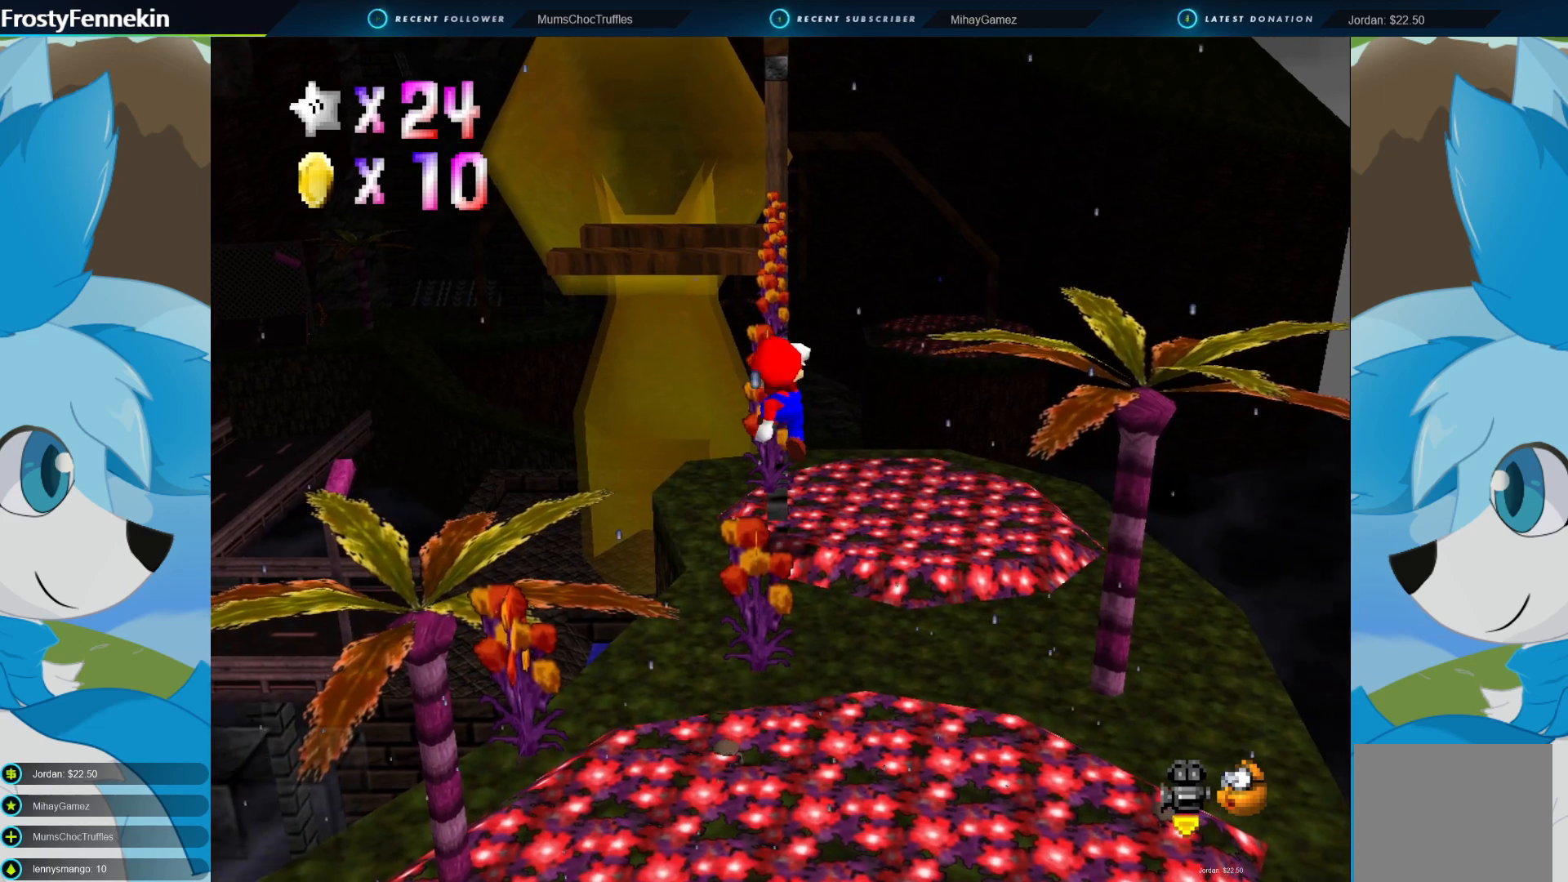
{"buttons": [], "left_stick": "center", "right_stick": "center", "events": [[100, "left_stick", "center"]]}
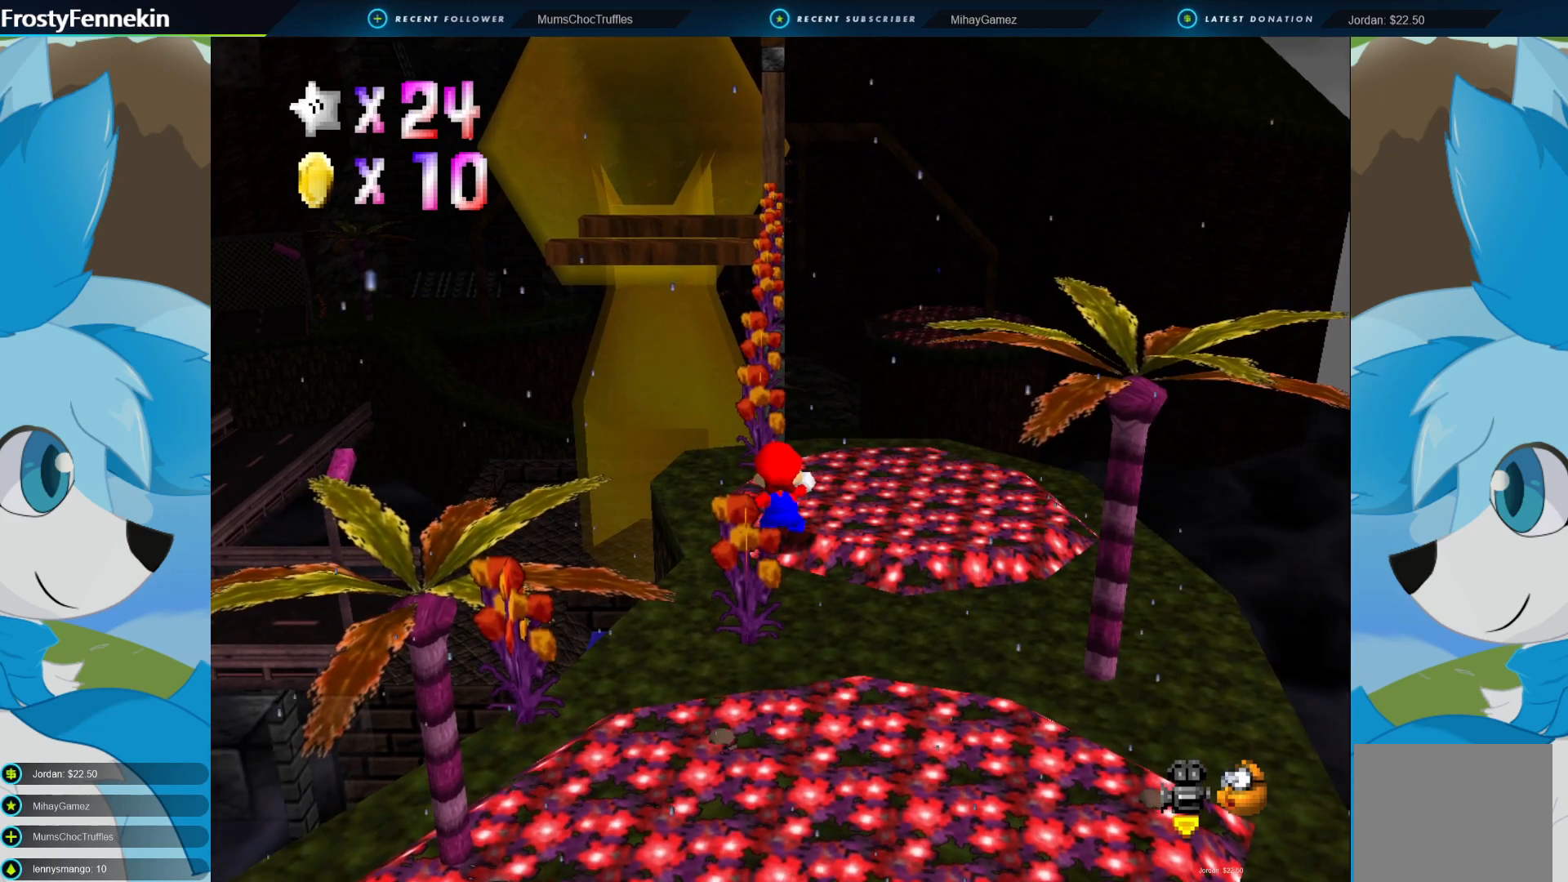
{"buttons": [], "left_stick": "center", "right_stick": "center", "events": []}
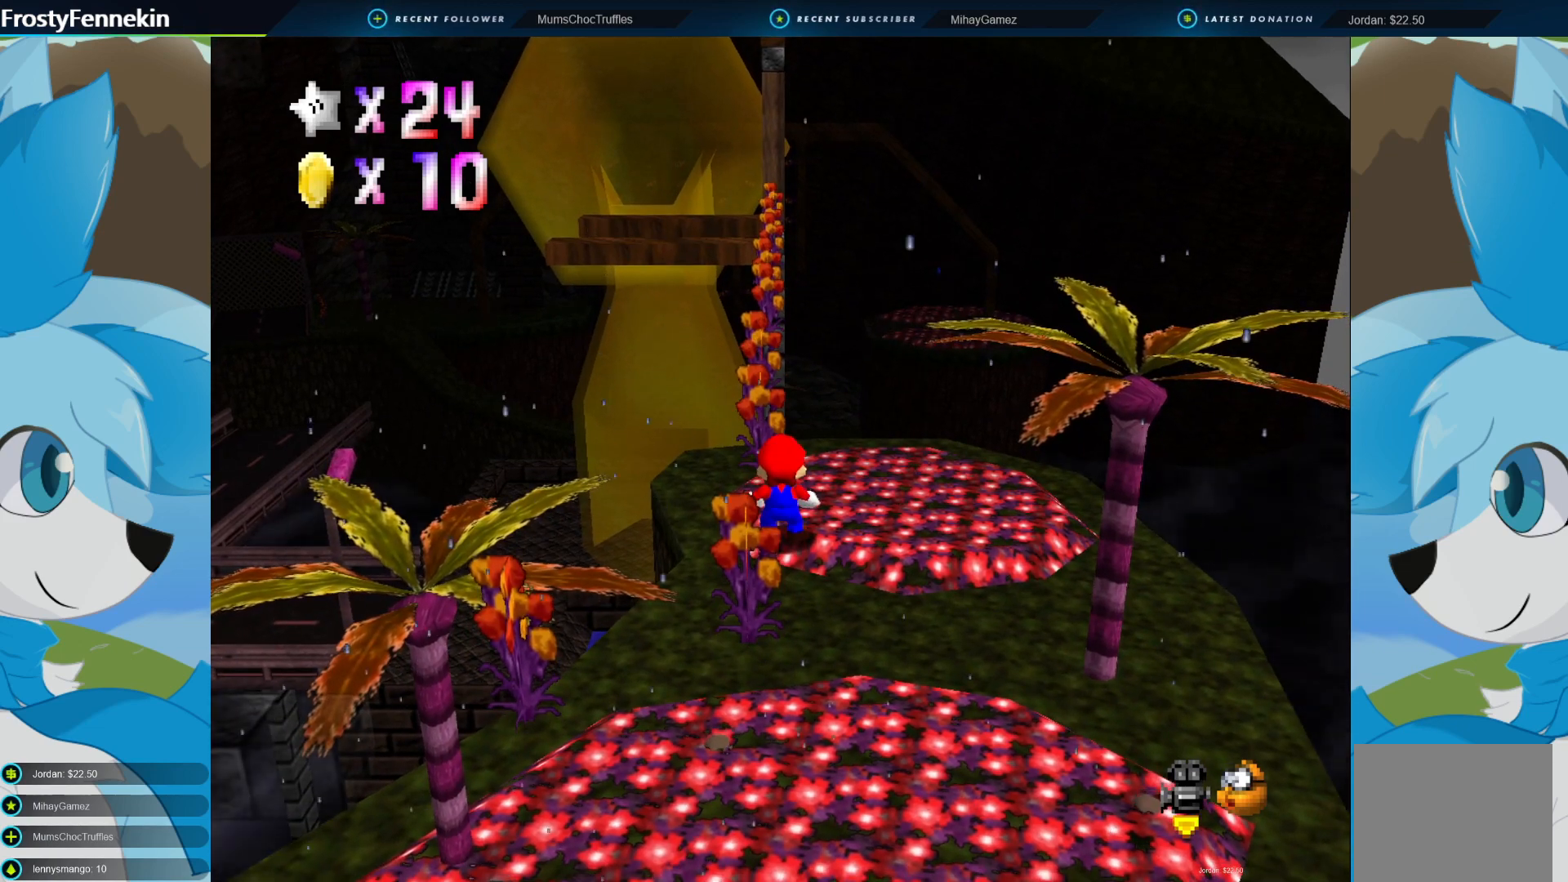
{"buttons": [], "left_stick": "center", "right_stick": "center", "events": [[367, "DPAD_RIGHT", "down"], [467, "DPAD_RIGHT", "up"]]}
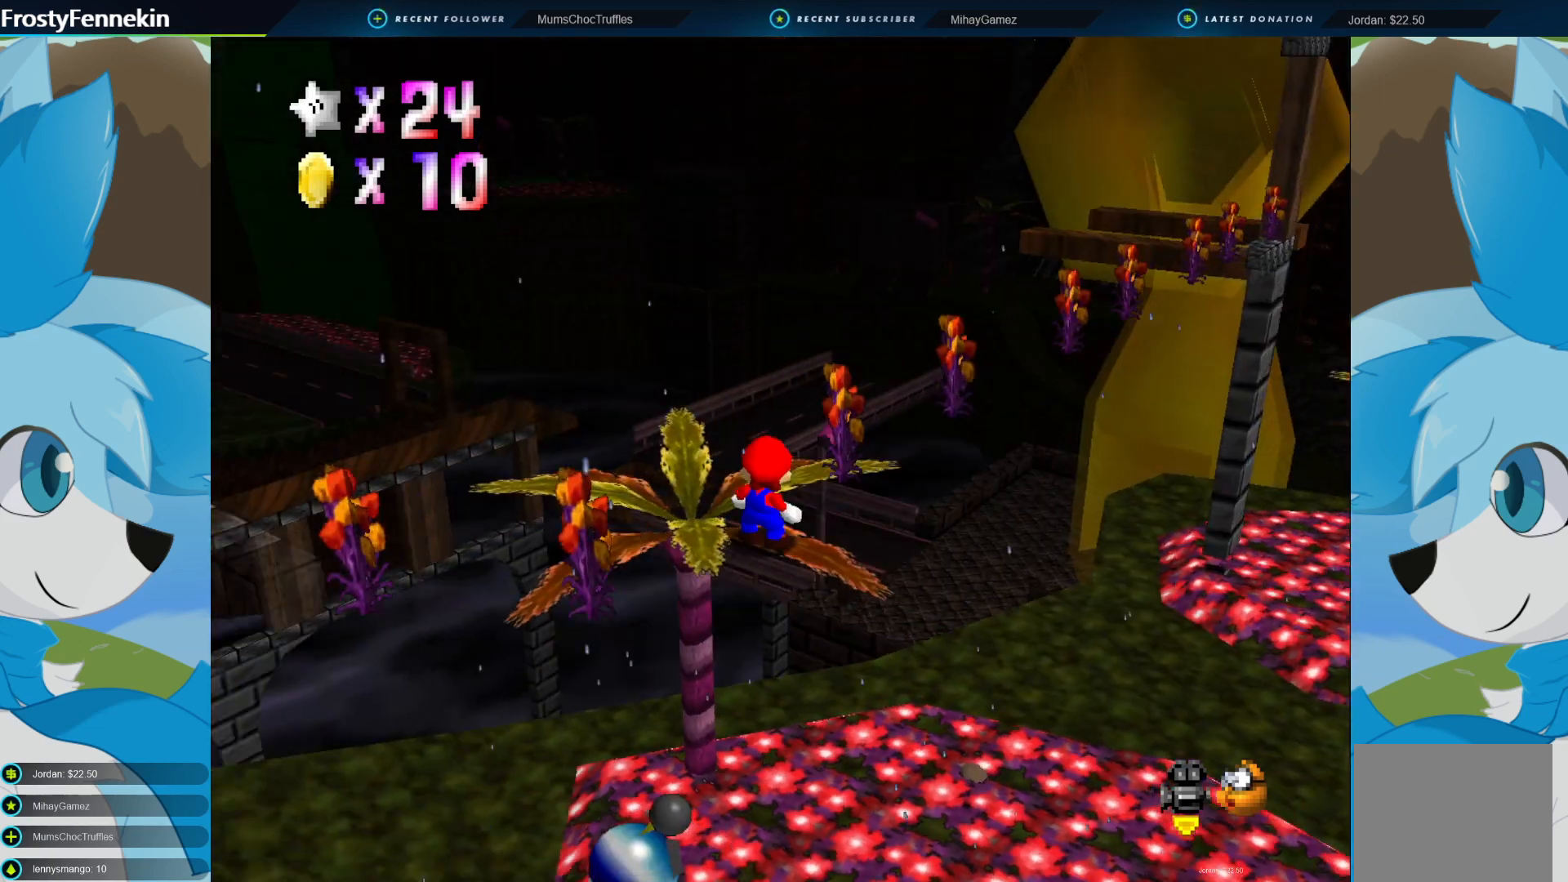
{"buttons": [], "left_stick": "center", "right_stick": "center", "events": []}
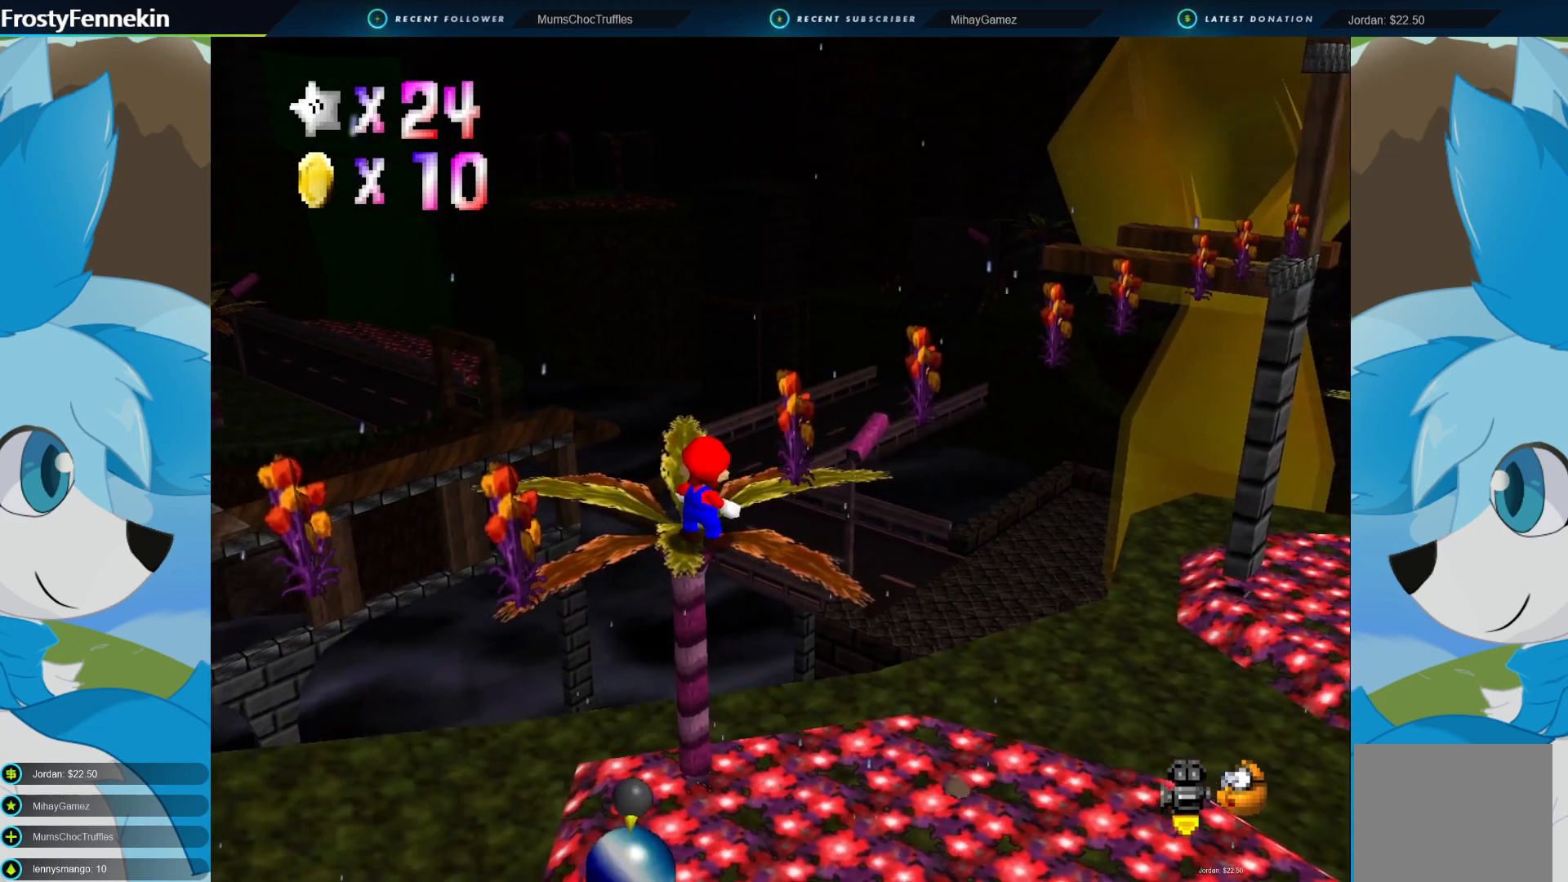
{"buttons": [], "left_stick": "center", "right_stick": "center", "events": [[233, "DPAD_LEFT", "down"], [300, "DPAD_LEFT", "up"]]}
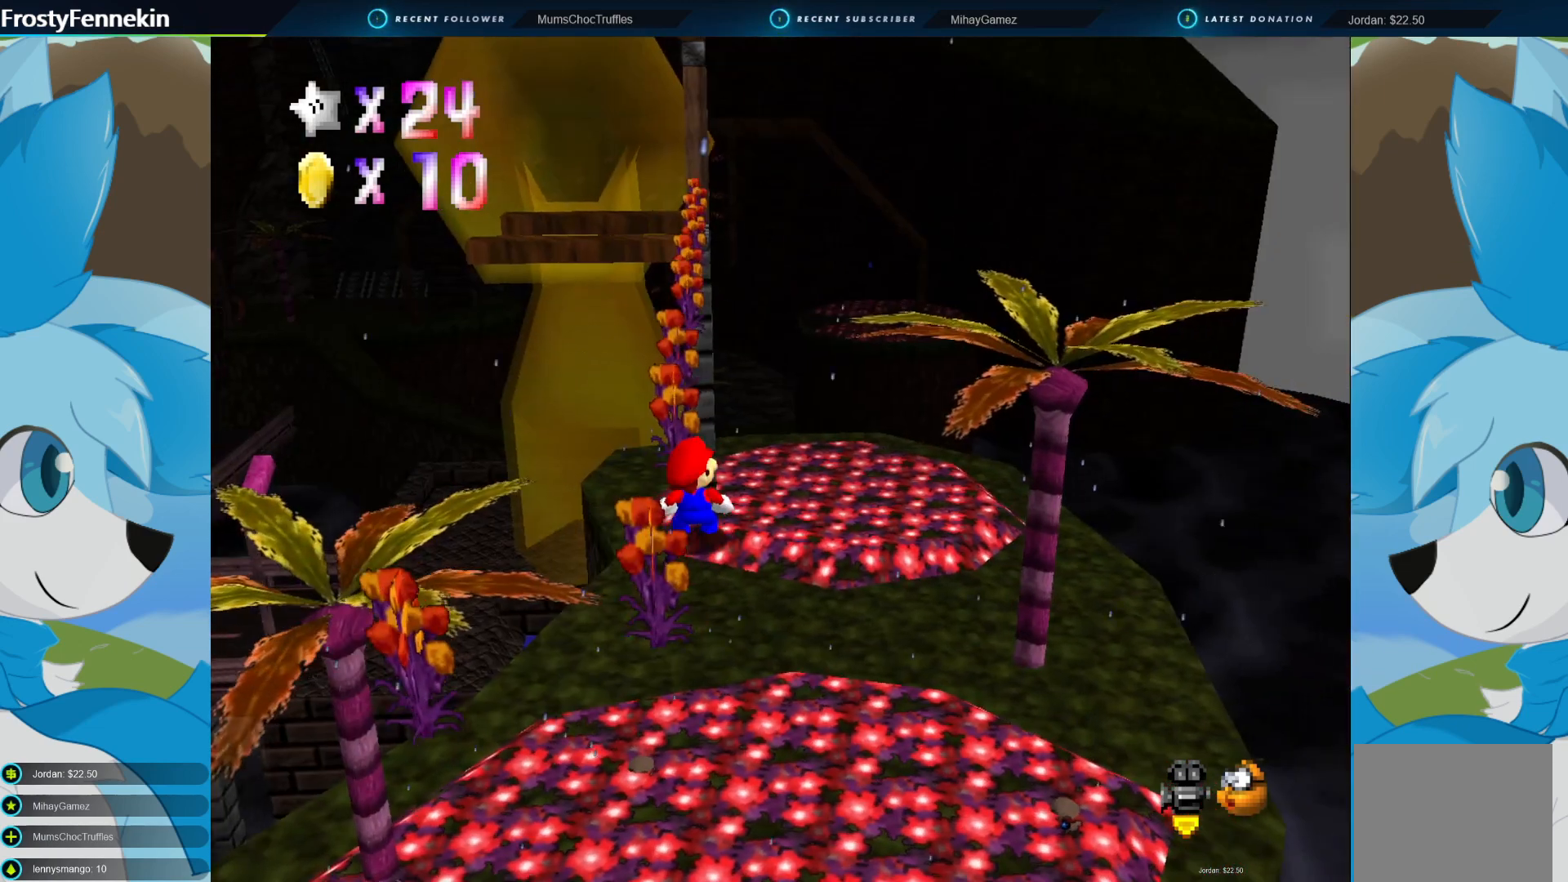
{"buttons": [], "left_stick": "center", "right_stick": "center", "events": [[367, "CIRCLE", "down"], [467, "CIRCLE", "up"]]}
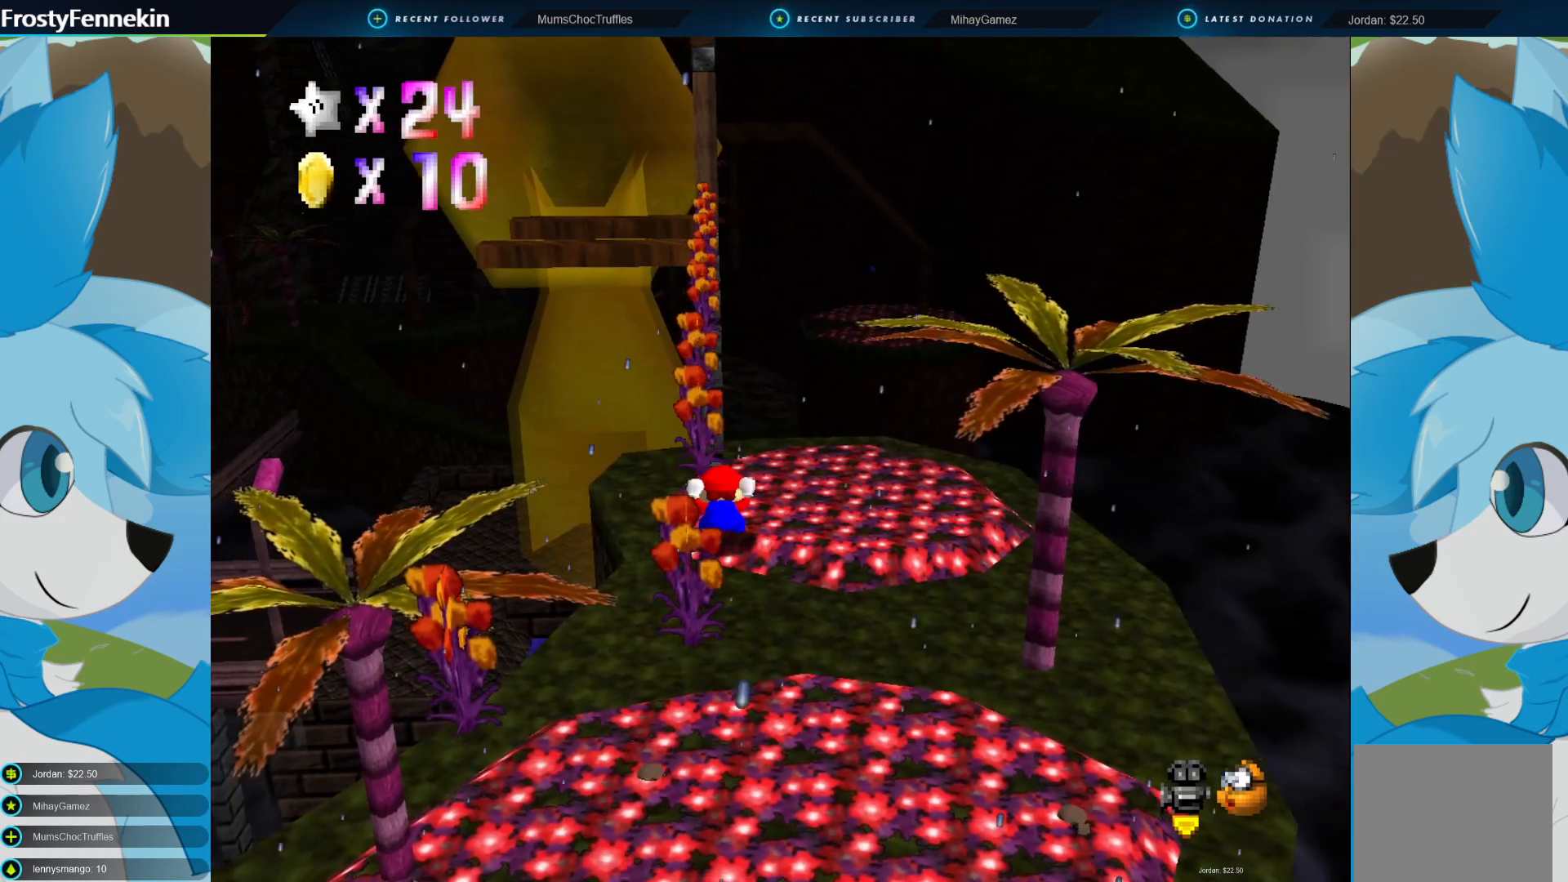
{"buttons": [], "left_stick": "up", "right_stick": "center", "events": [[33, "left_stick", "up"]]}
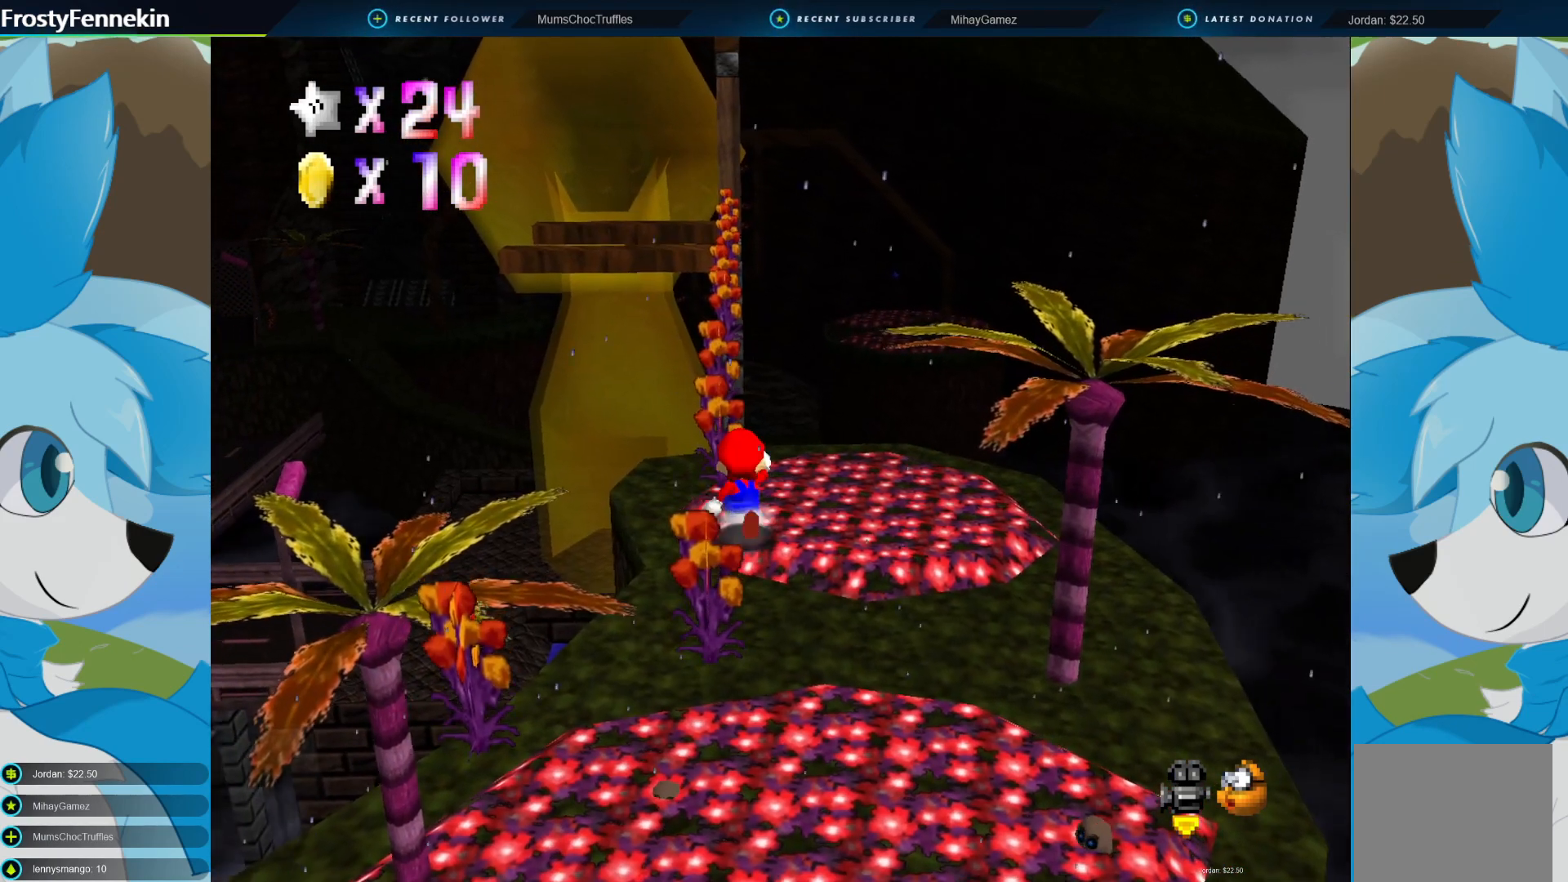
{"buttons": ["CROSS", "CIRCLE"], "left_stick": "up-right", "right_stick": "center", "events": [[167, "CIRCLE", "down"], [200, "CROSS", "down"], [200, "left_stick", "up-right"]]}